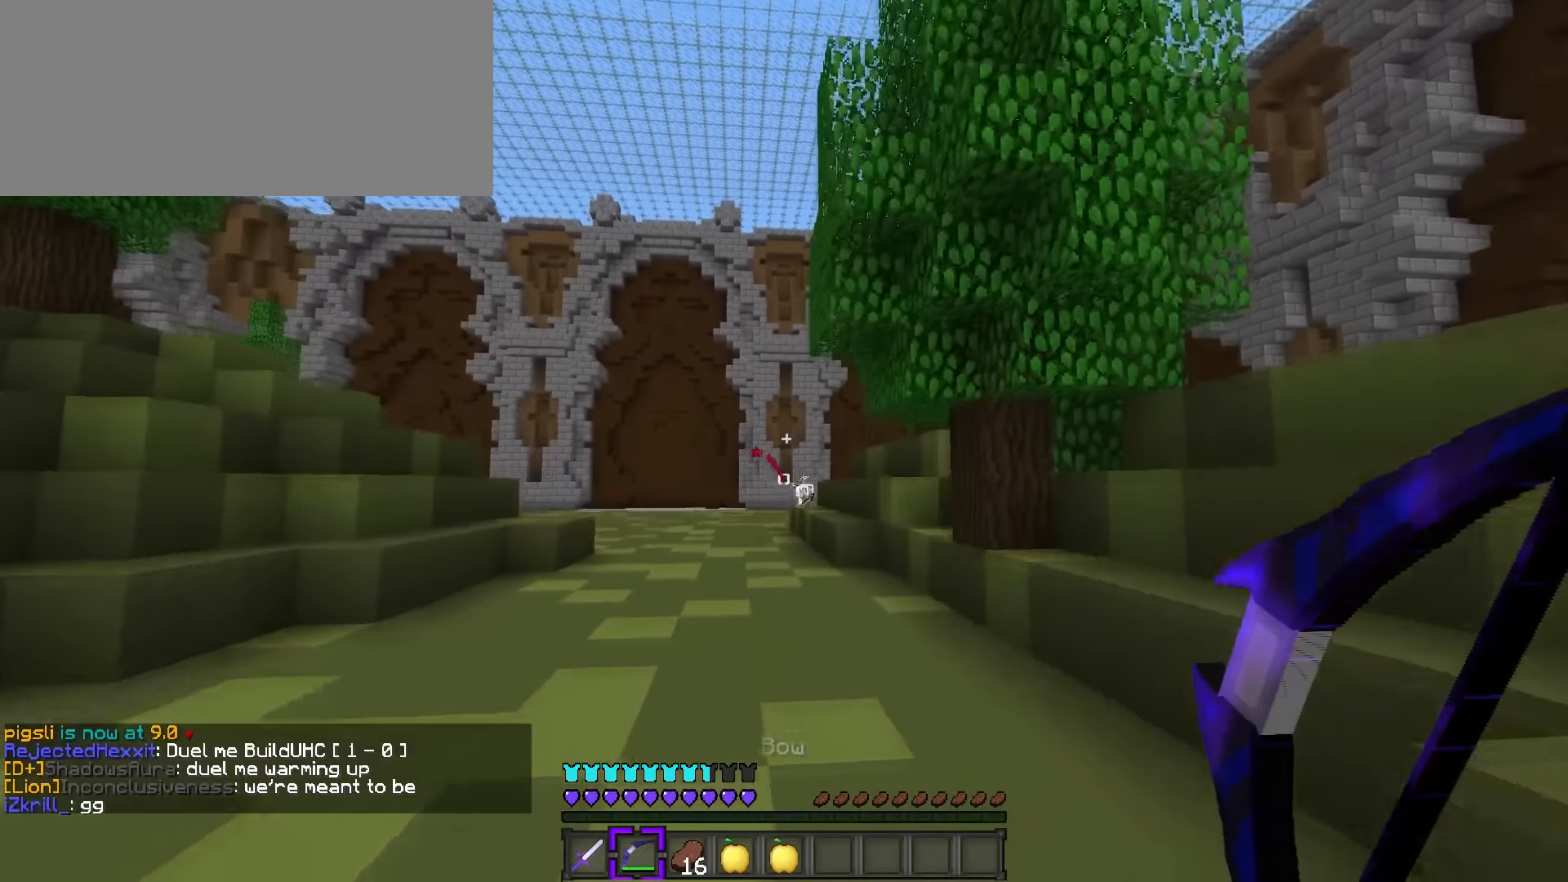
Gameplay with keyboard; each line is a JSON object with the keys held at the frame after it. "events" lists presses ("down") and releases ("up") of ".", "/", "0", "1", "2", "3", "4", "5", "6", "7", "8", "9", "a", "alt_l", "alt_r", "b", "backslash", "backspace", "c", "caps_lock", "comma", "ctrl_l", "ctrl_r", "d", "e", "equals", "f", "g", "h", "i", "j", "k", "l", "lbracket", "m", "minus", "n", "o", "p", "q", "quote", "r", "rbracket", "return", "s", "semicolon", "shift_l", "shift_r", "space", "super", "t", "tab", "tilde", "u", "v", "w", "x", "y" and "z" between this image and that frame as [ms after this image, input, new state], when the widget could be followed in between. No other keys are recorded. Mouse input is not recorded.
{"keys": ["d", "q", "w"], "events": [[50, "space", "down"], [117, "d", "down"], [151, "a", "up"], [217, "space", "up"], [267, "q", "down"]]}
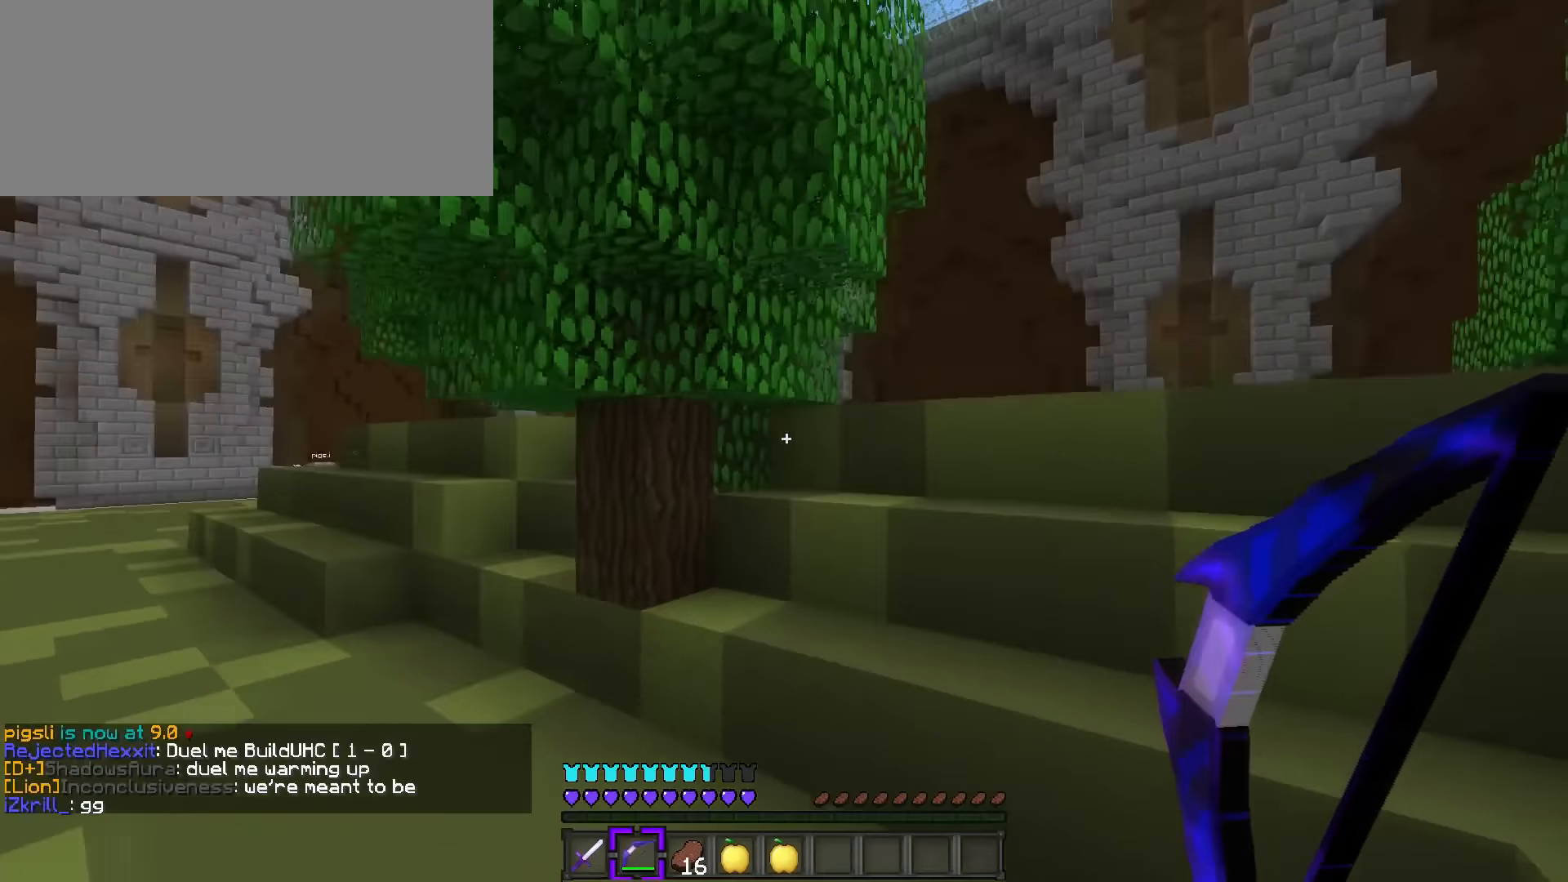
{"keys": ["d", "space"], "events": [[300, "space", "down"], [350, "q", "up"], [484, "w", "up"]]}
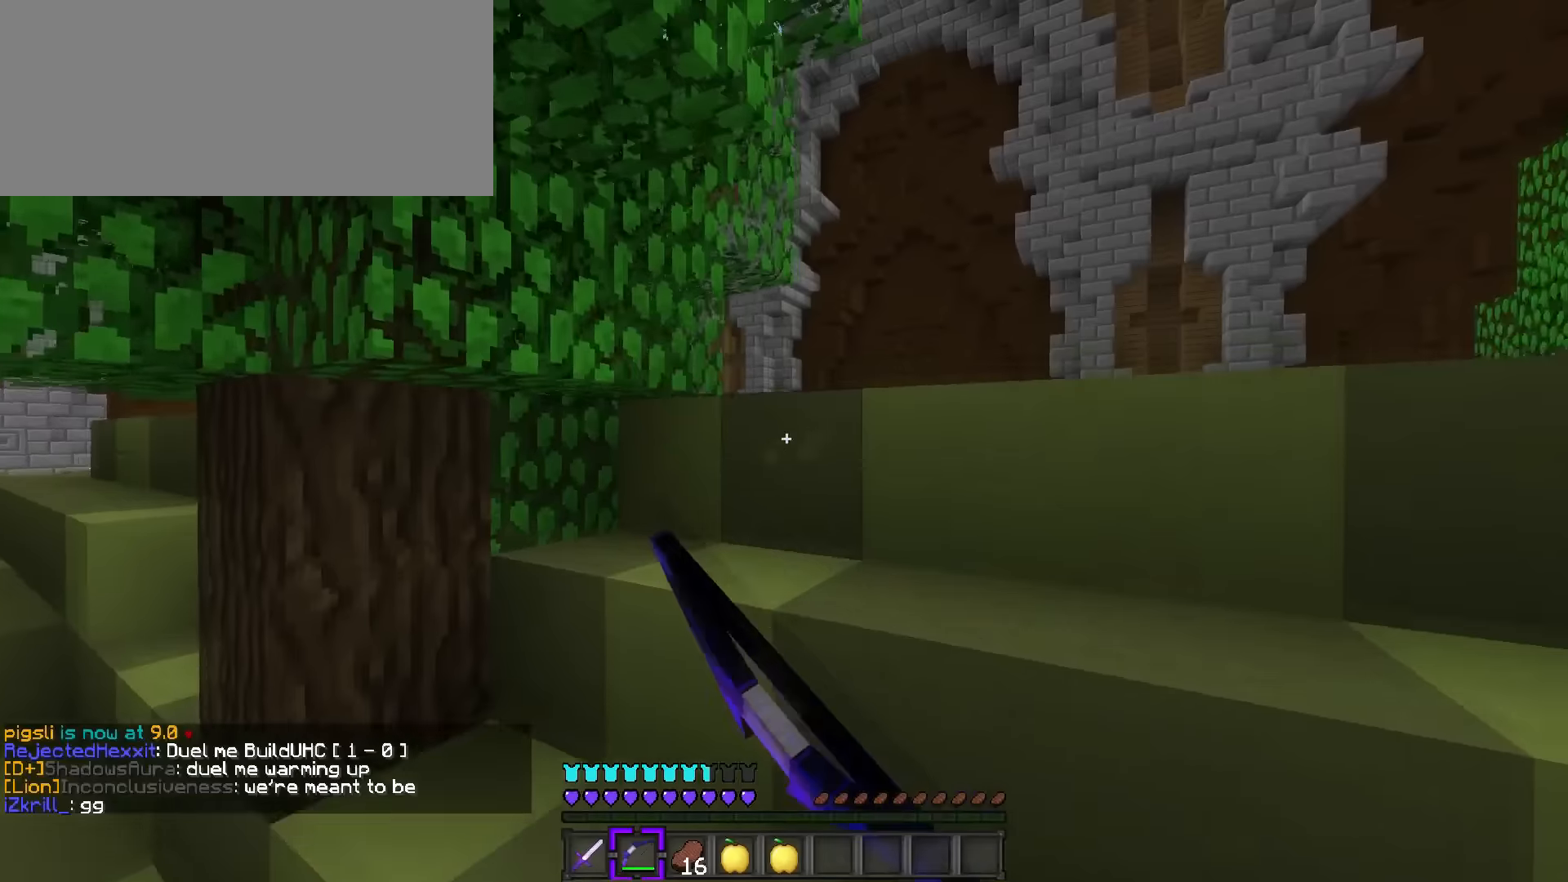
{"keys": ["d"], "events": [[17, "space", "up"], [117, "space", "down"], [417, "space", "up"]]}
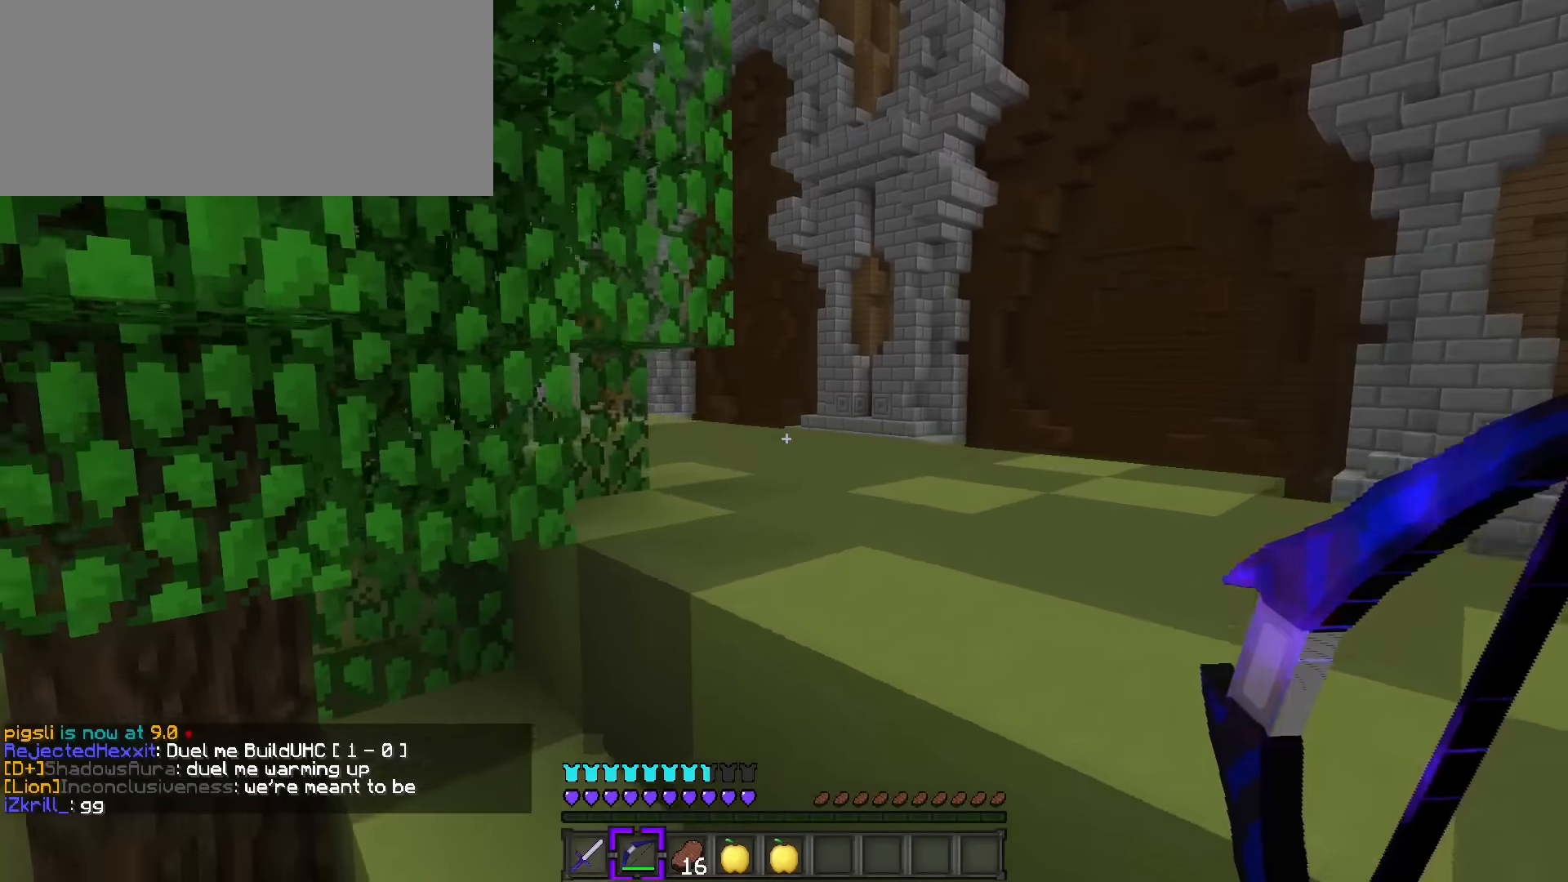
{"keys": ["d", "q", "w"], "events": [[117, "space", "down"], [200, "w", "down"], [233, "q", "down"], [367, "space", "up"]]}
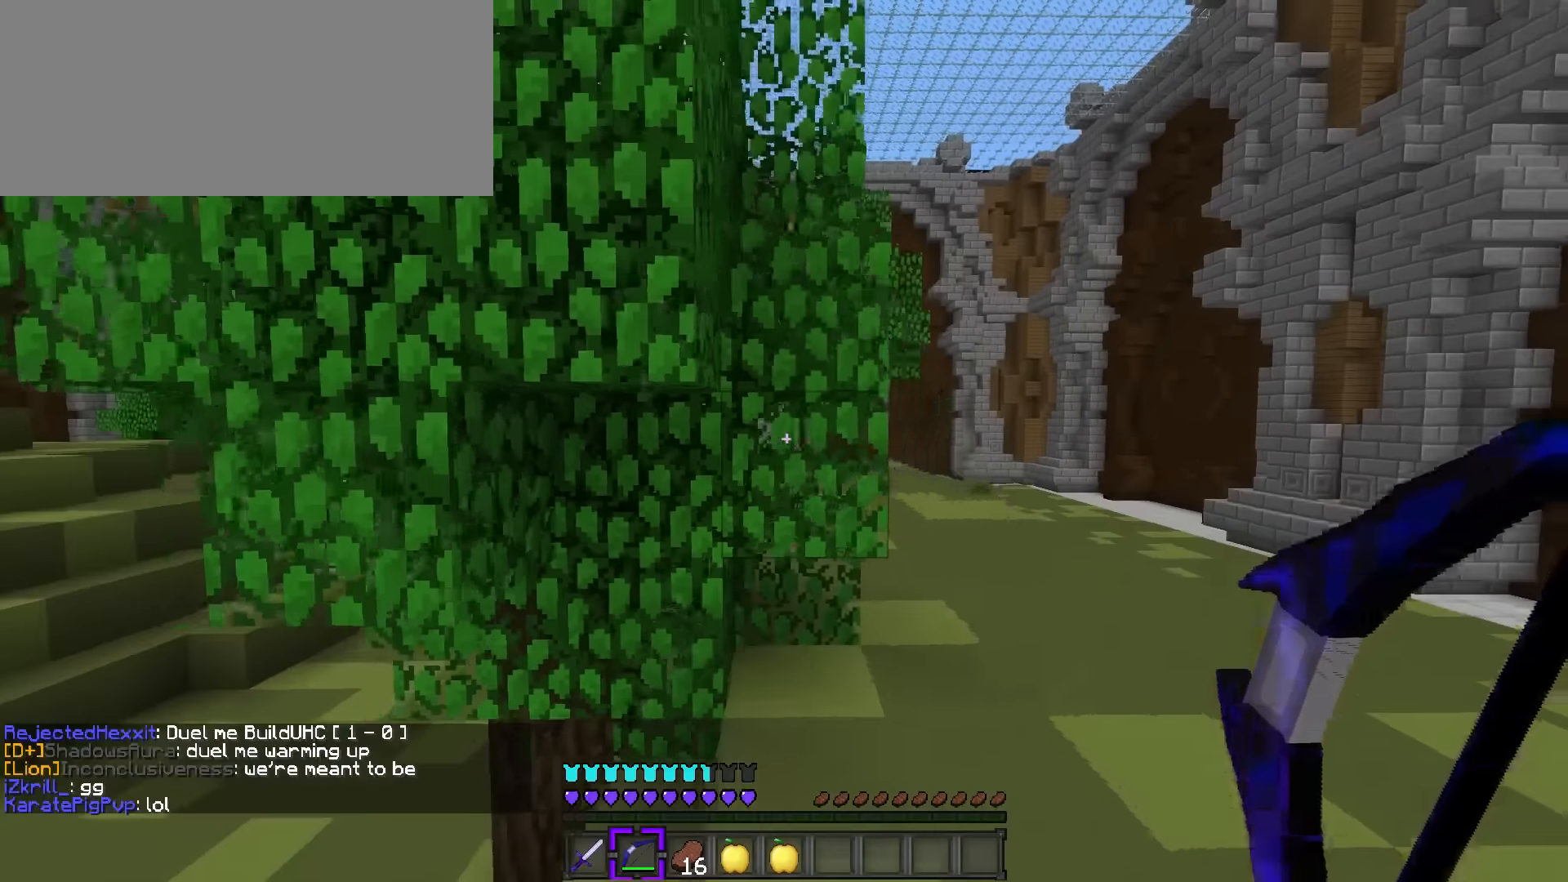
{"keys": ["q", "w"], "events": [[167, "space", "down"], [451, "space", "up"], [484, "d", "up"]]}
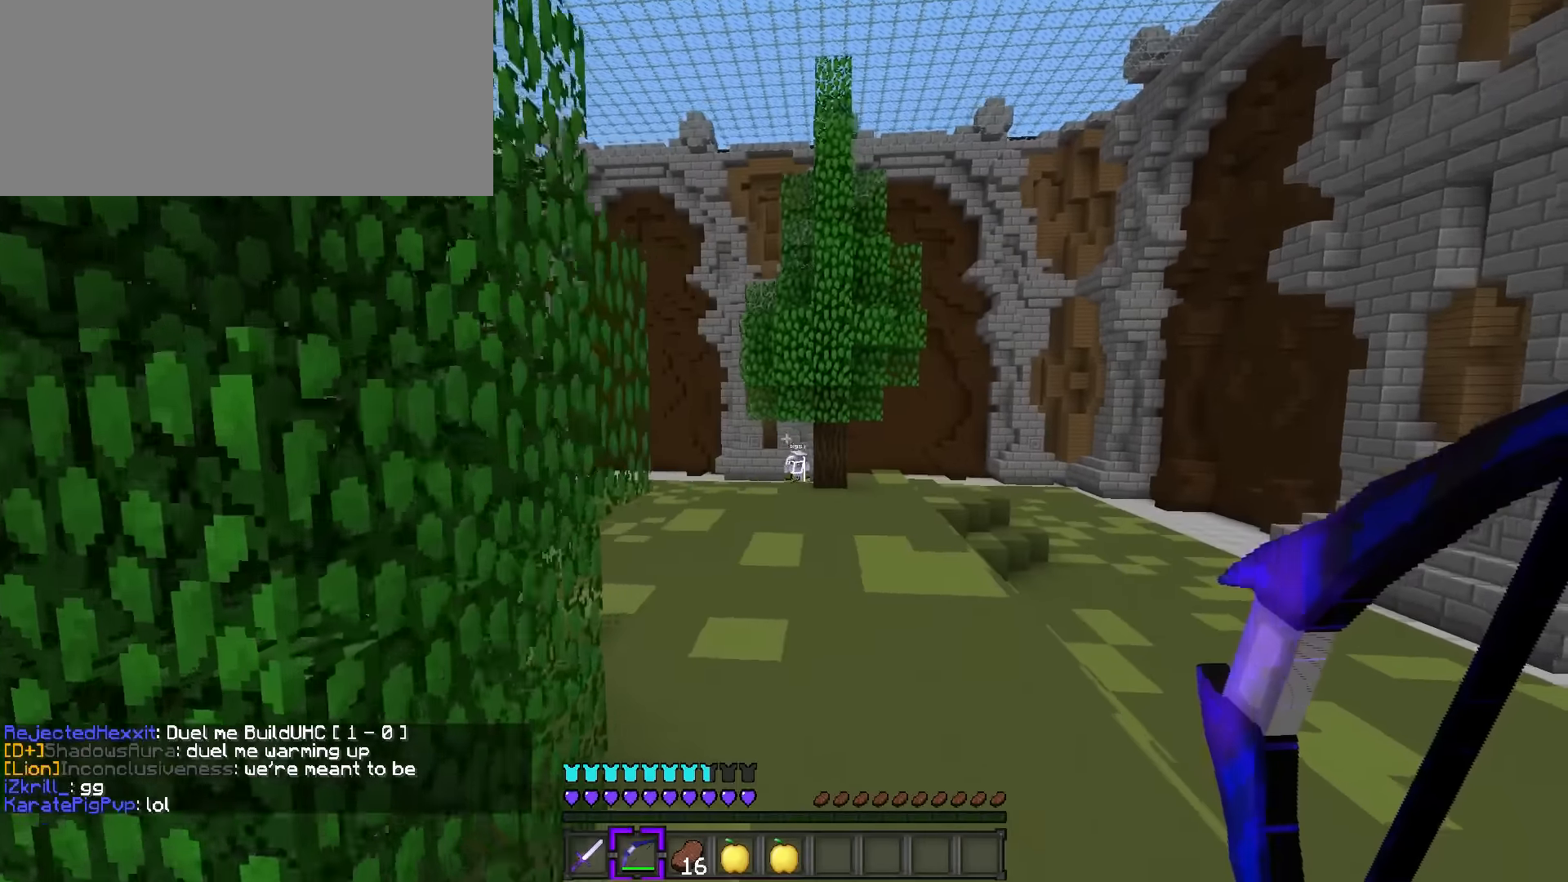
{"keys": ["a", "w"], "events": [[83, "d", "down"], [117, "space", "down"], [384, "space", "up"], [434, "d", "up"], [467, "a", "down"], [467, "q", "up"]]}
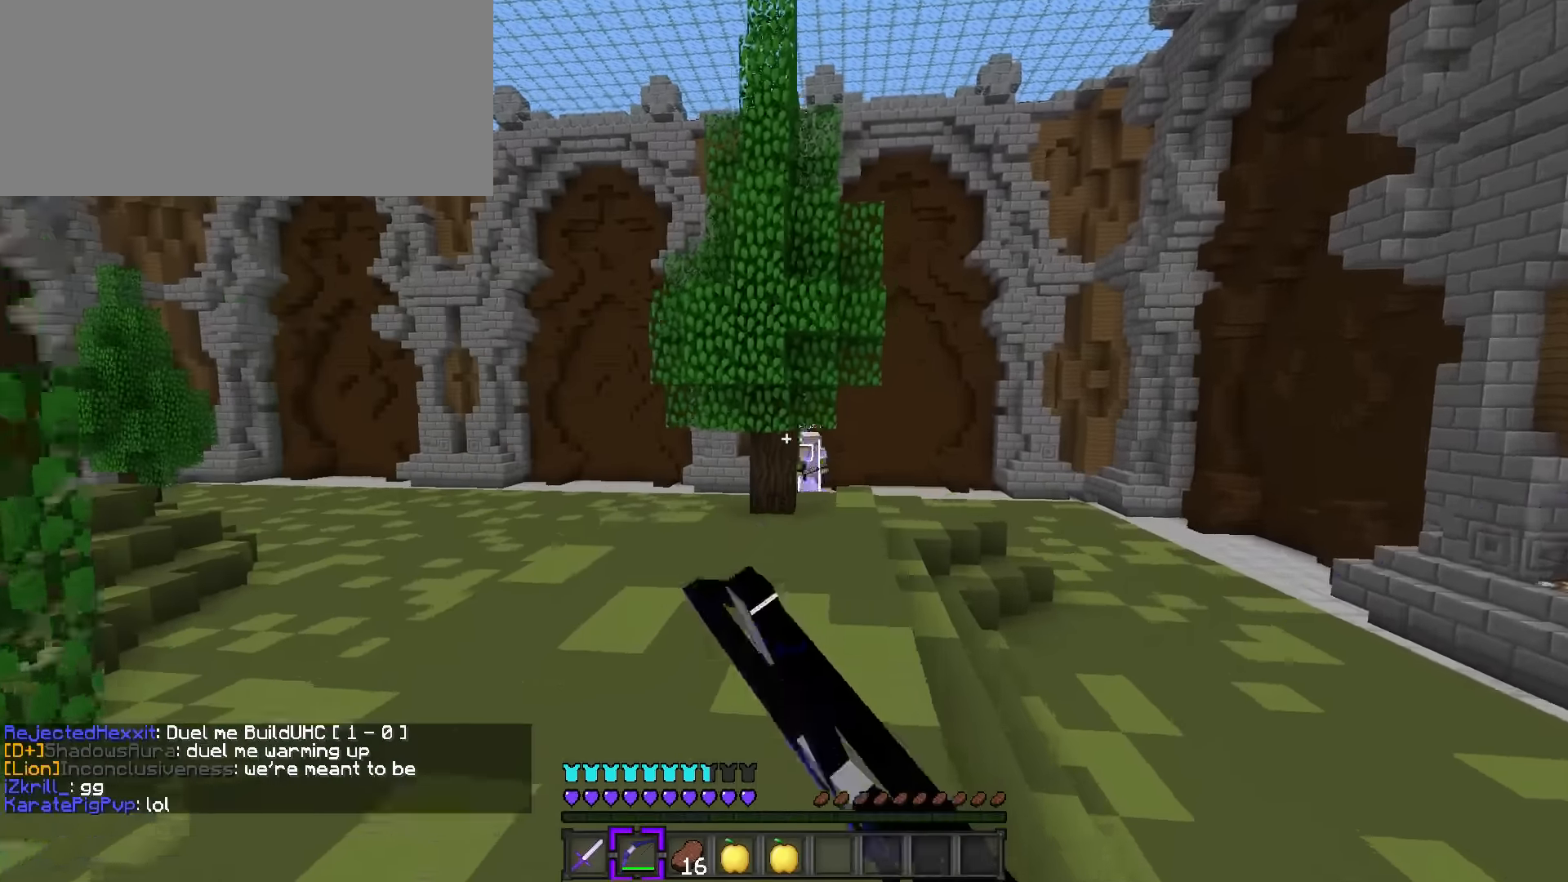
{"keys": ["a", "w"], "events": []}
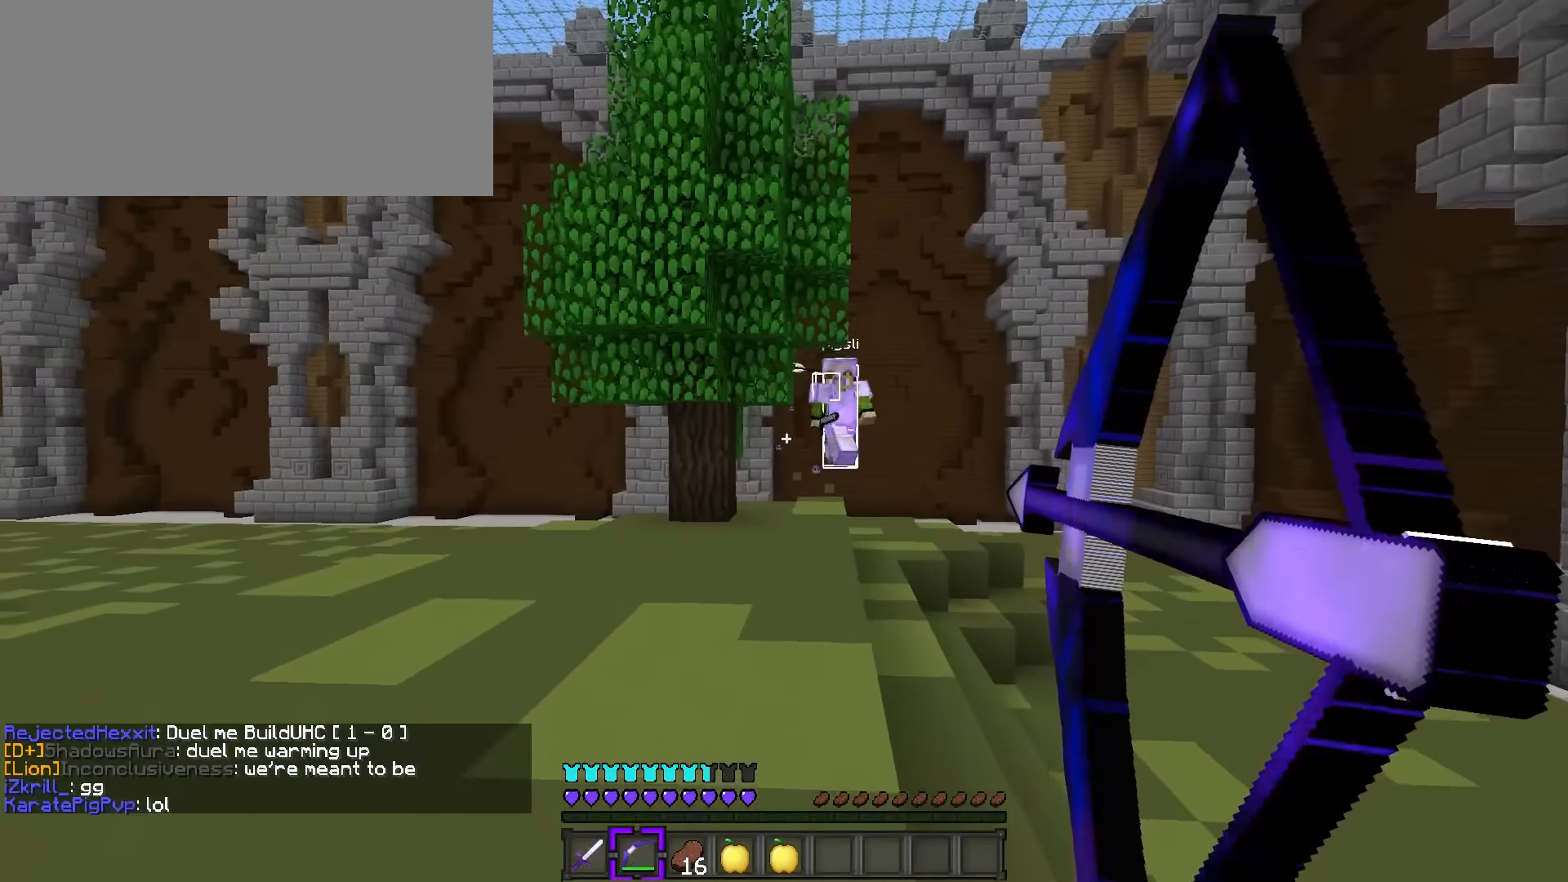
{"keys": ["d", "s"], "events": [[50, "s", "down"], [50, "w", "up"], [183, "a", "up"], [183, "d", "down"]]}
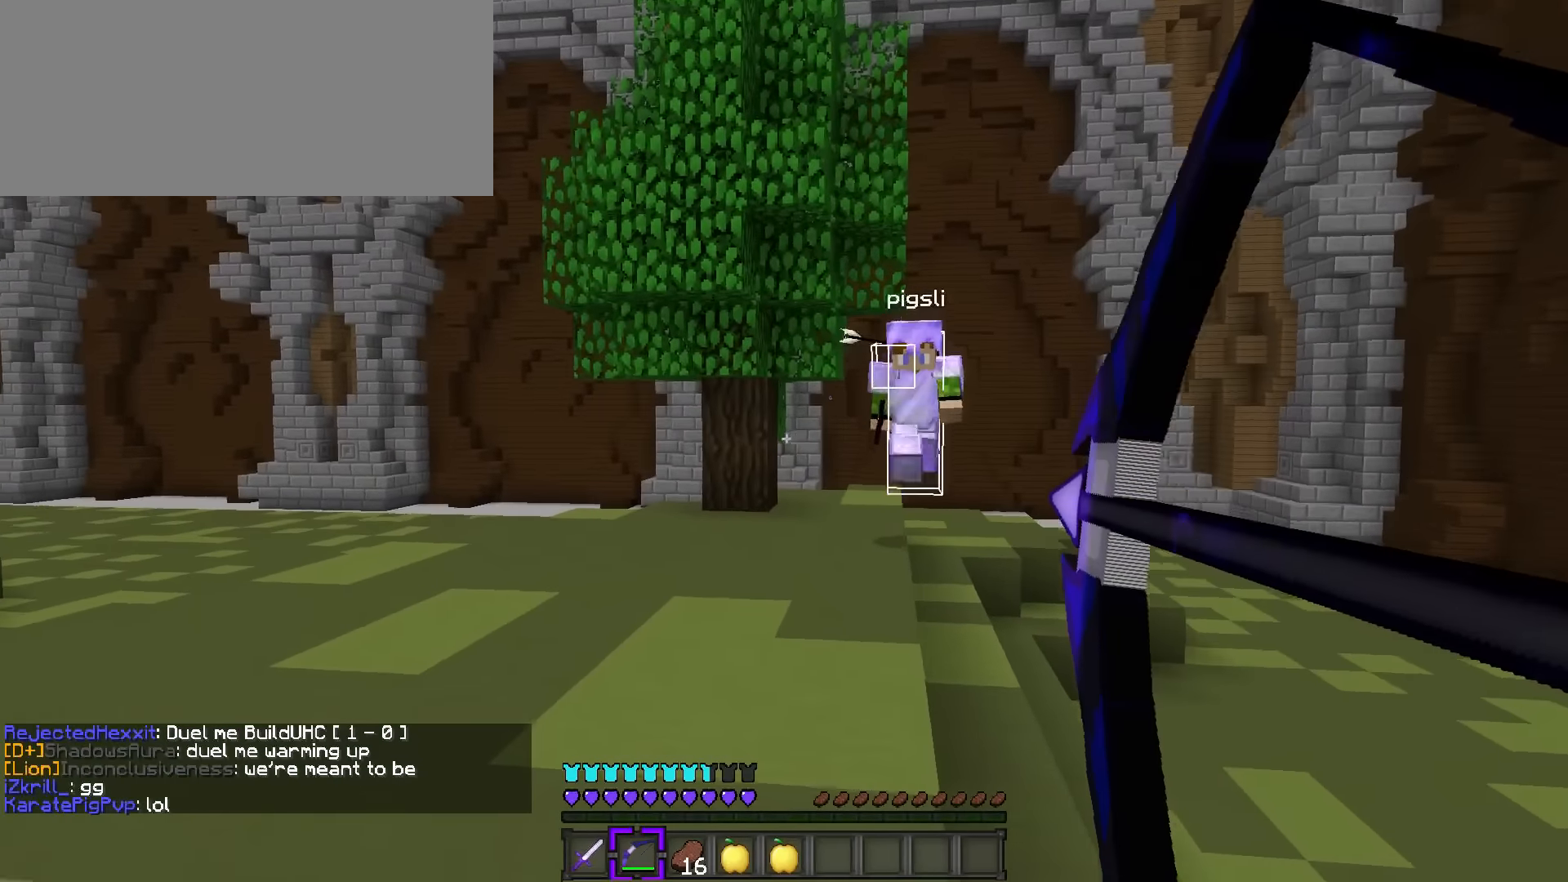
{"keys": ["s"], "events": [[267, "a", "down"], [267, "d", "up"], [367, "a", "up"]]}
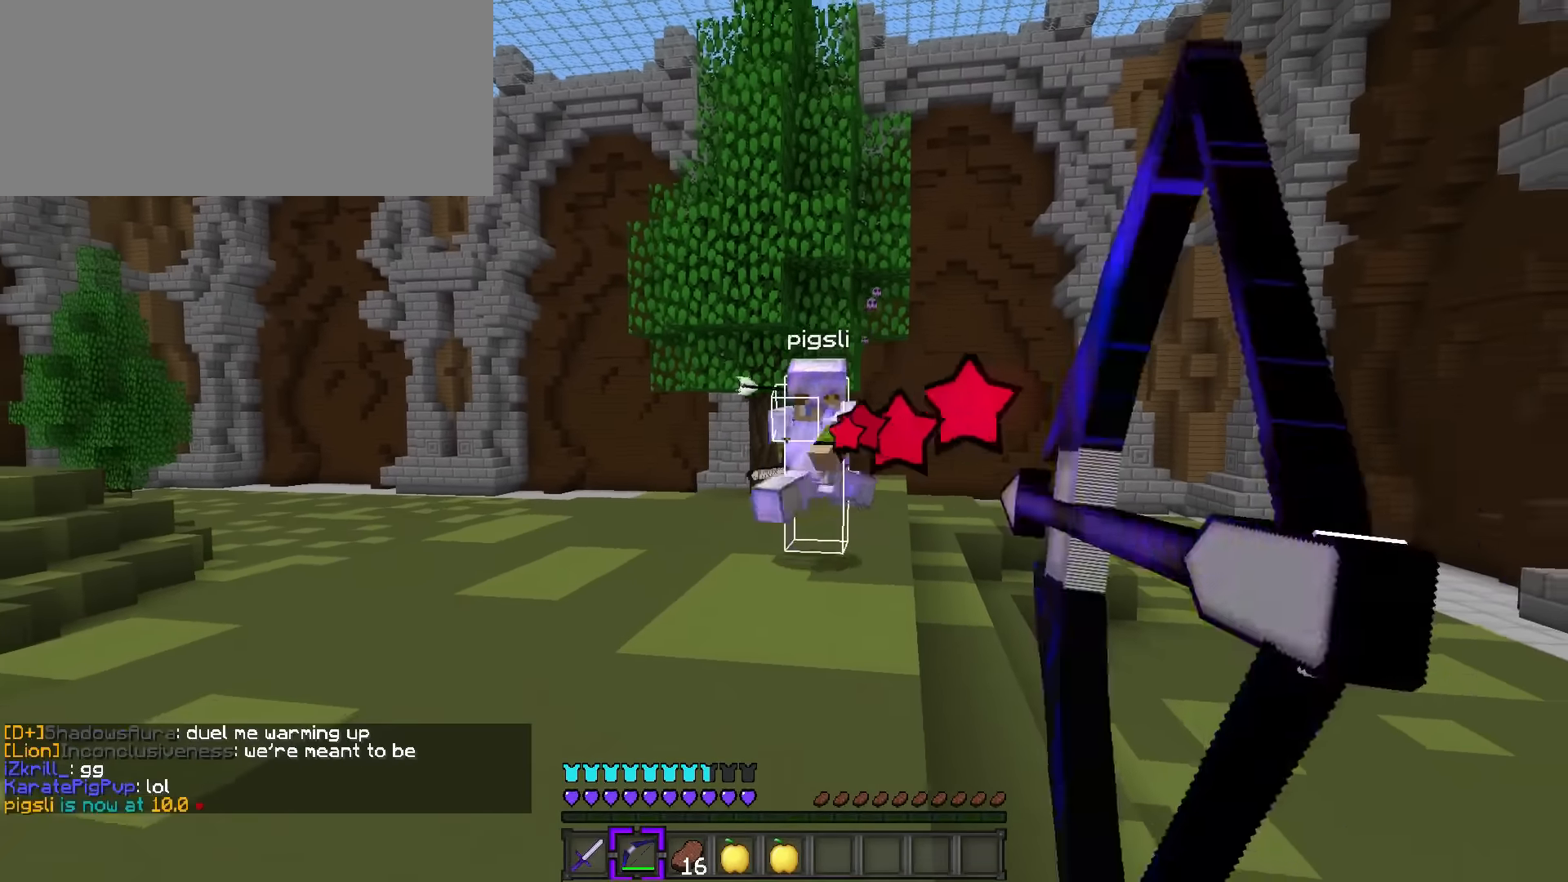
{"keys": ["d", "s"], "events": [[400, "d", "down"]]}
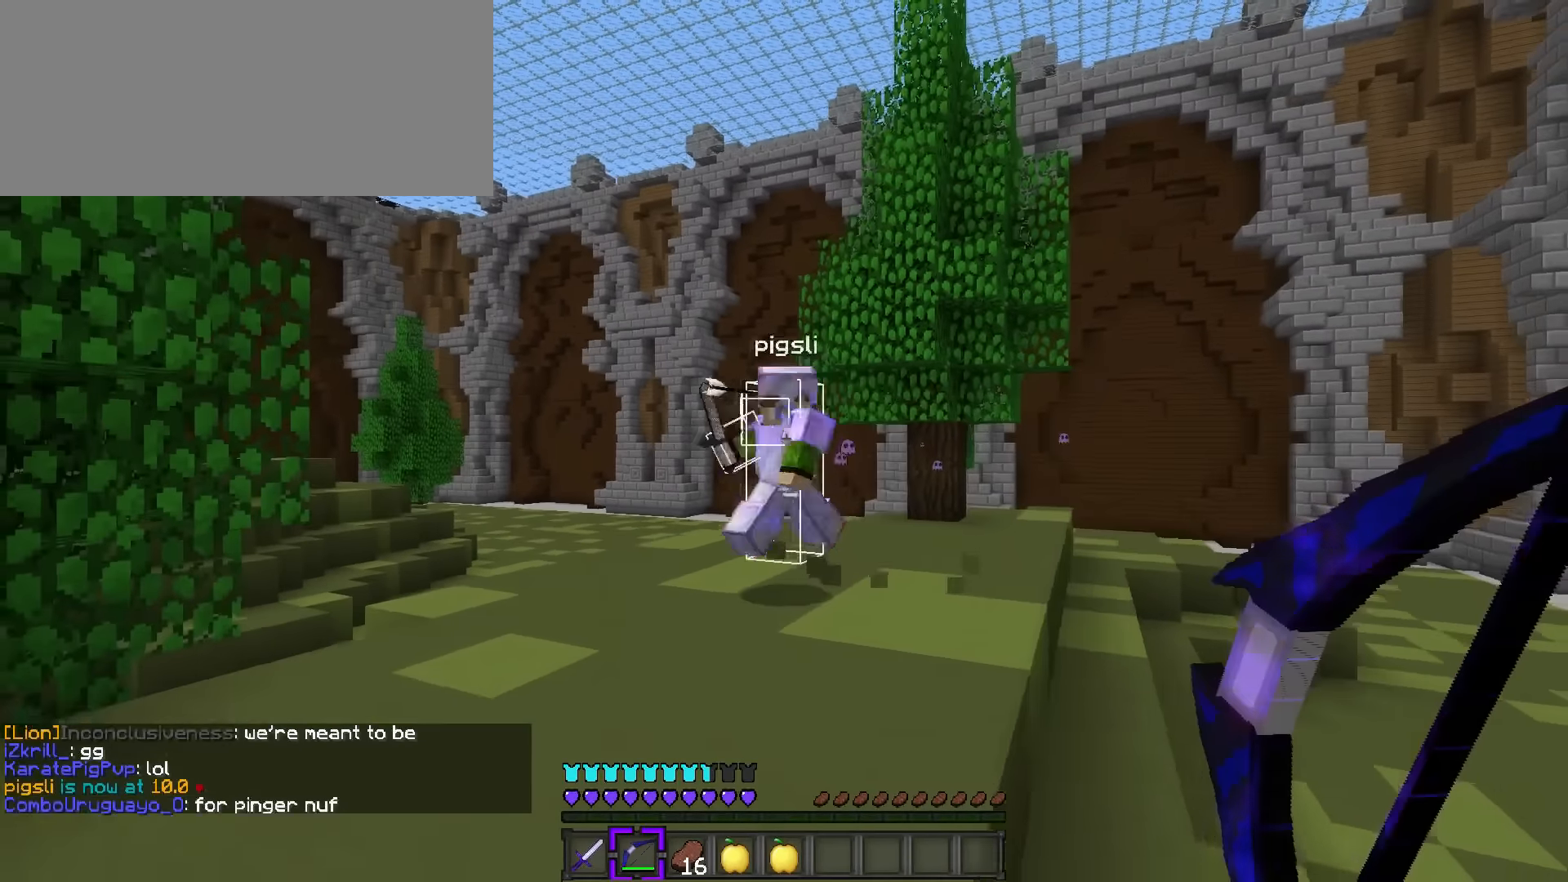
{"keys": ["a", "s"], "events": [[67, "d", "up"], [401, "a", "down"]]}
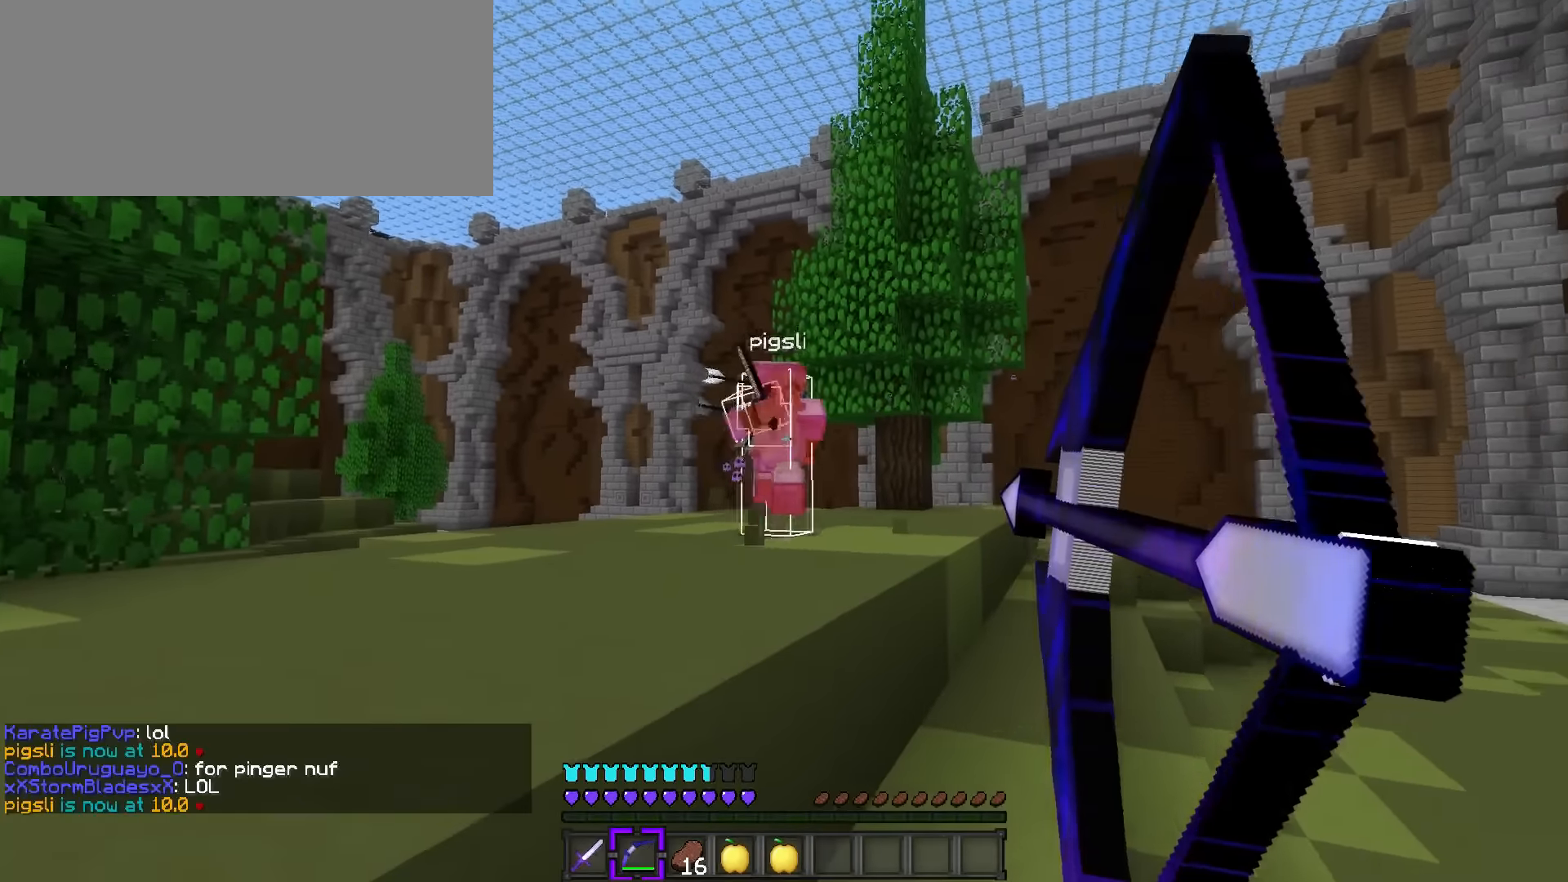
{"keys": ["s"], "events": [[384, "a", "up"]]}
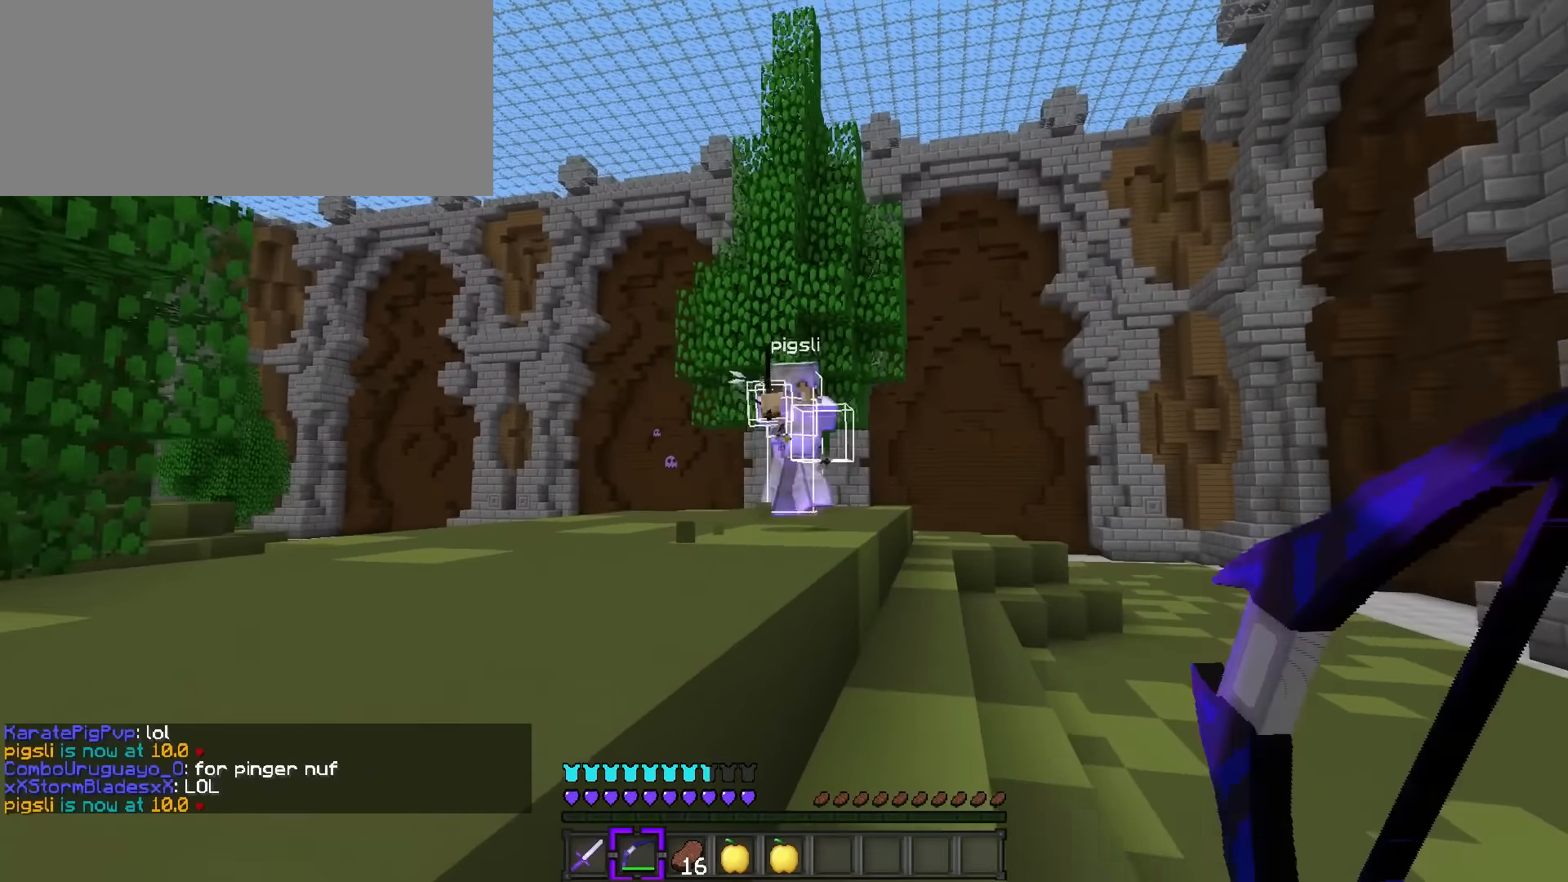
{"keys": ["d", "s"], "events": [[50, "d", "down"]]}
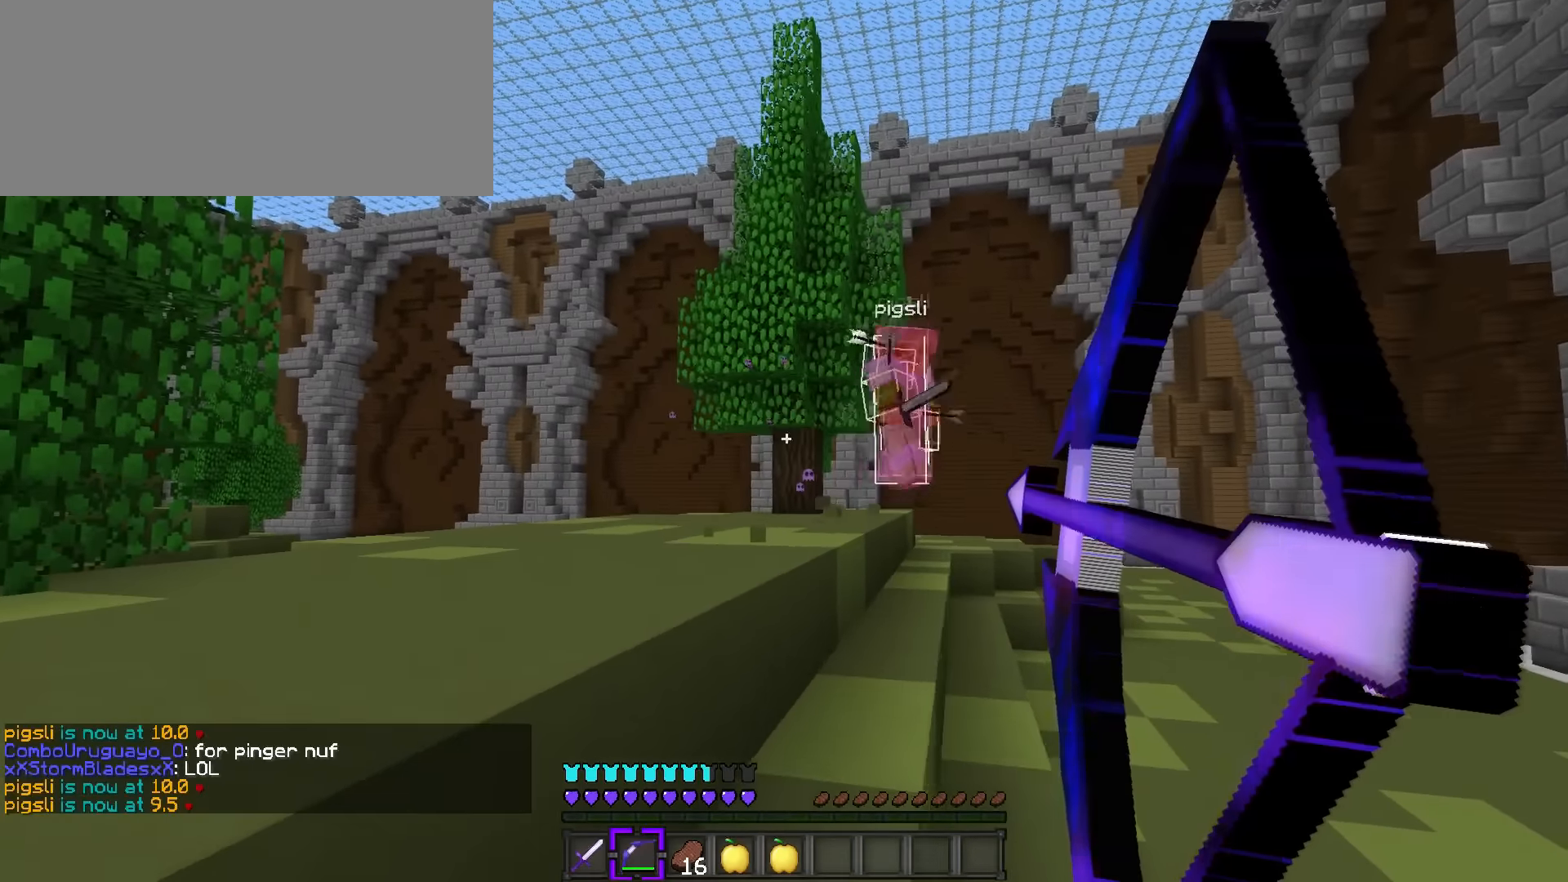
{"keys": ["d", "s"], "events": [[117, "a", "down"], [200, "d", "up"], [450, "d", "down"], [467, "a", "up"]]}
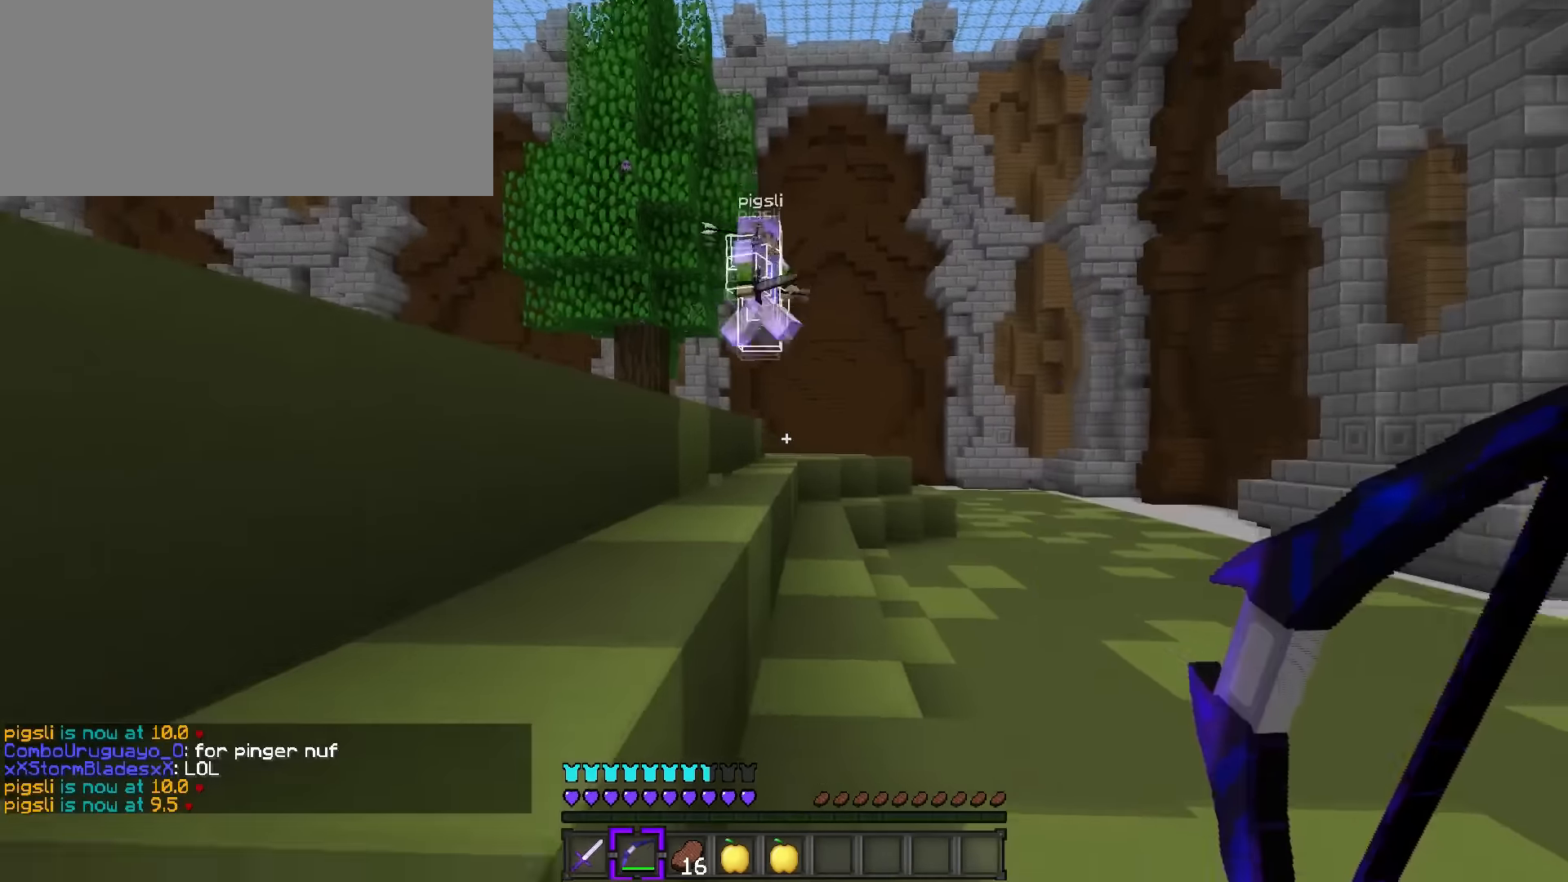
{"keys": ["a", "s"], "events": [[50, "s", "up"], [334, "a", "down"], [334, "s", "down"], [401, "d", "up"]]}
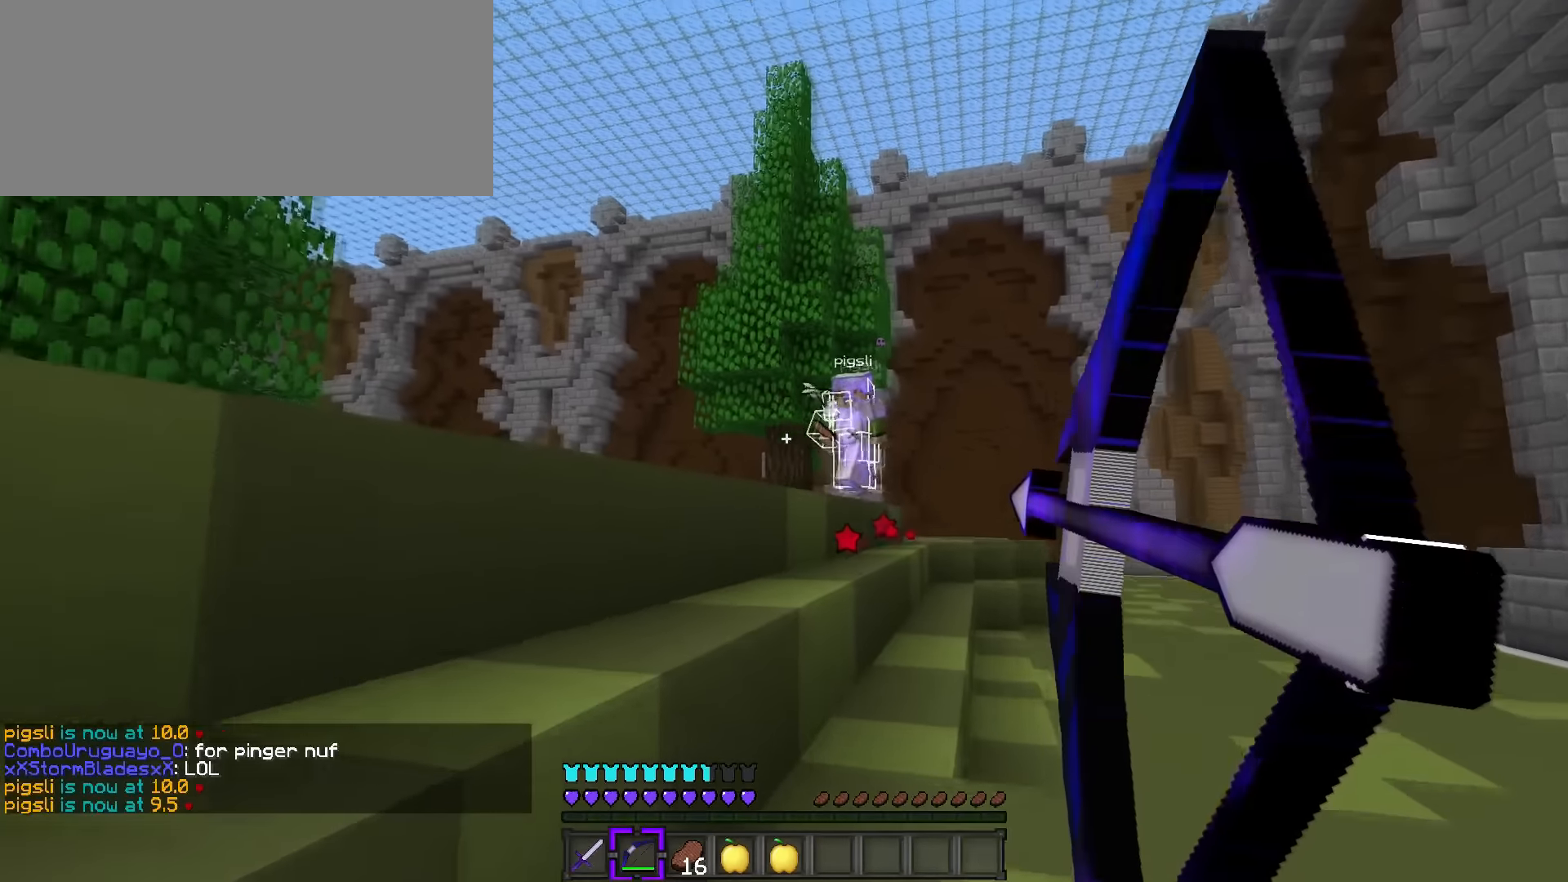
{"keys": ["d", "s"], "events": [[417, "d", "down"], [434, "a", "up"]]}
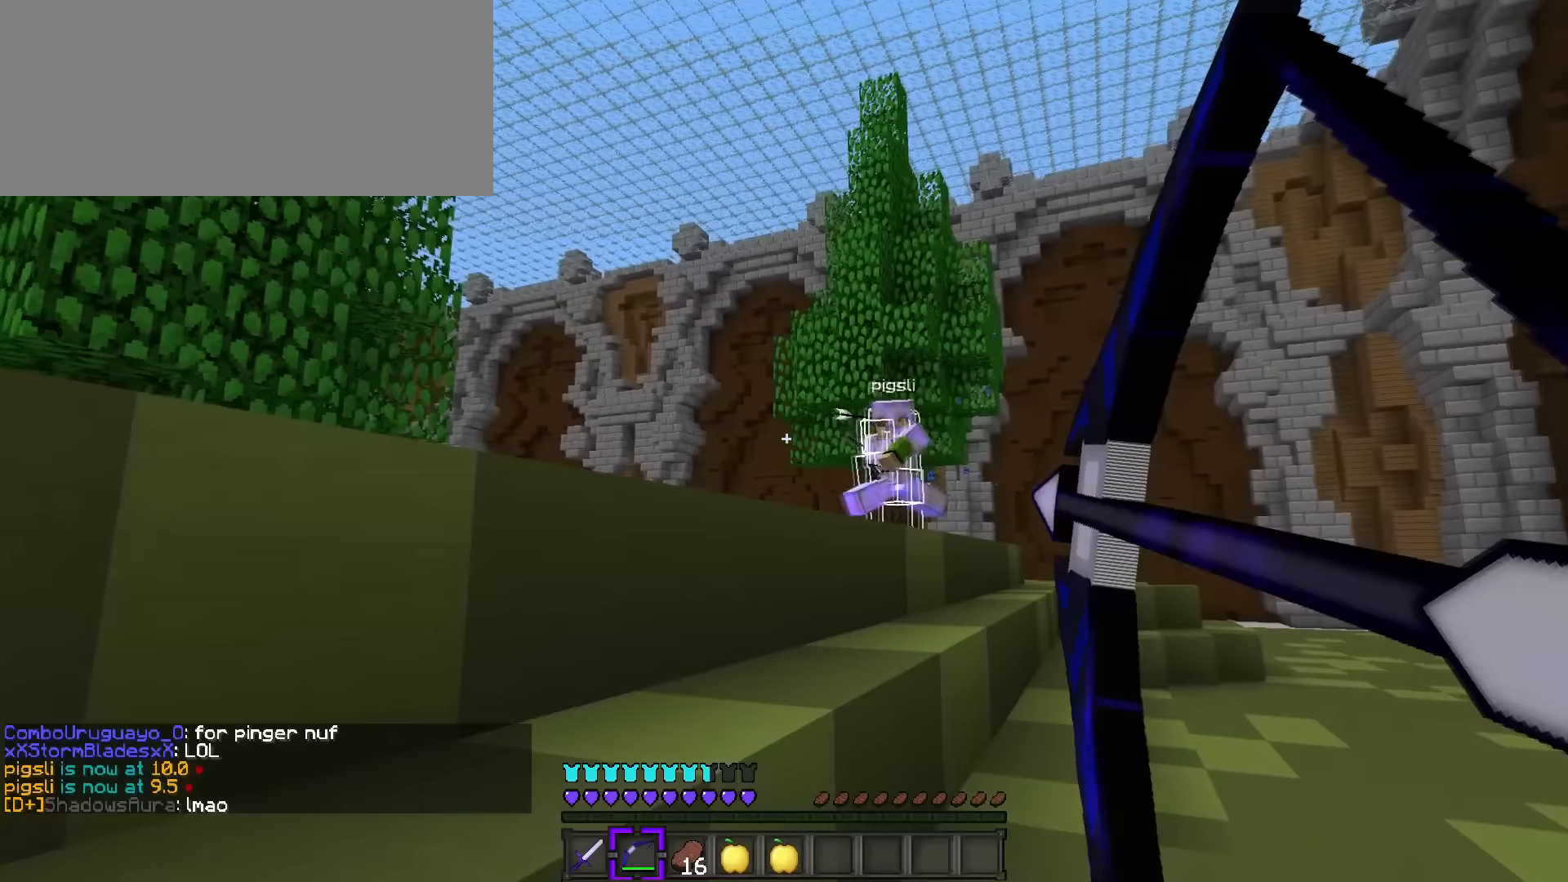
{"keys": ["1", "d", "w"], "events": [[150, "s", "up"], [267, "w", "down"], [467, "1", "down"]]}
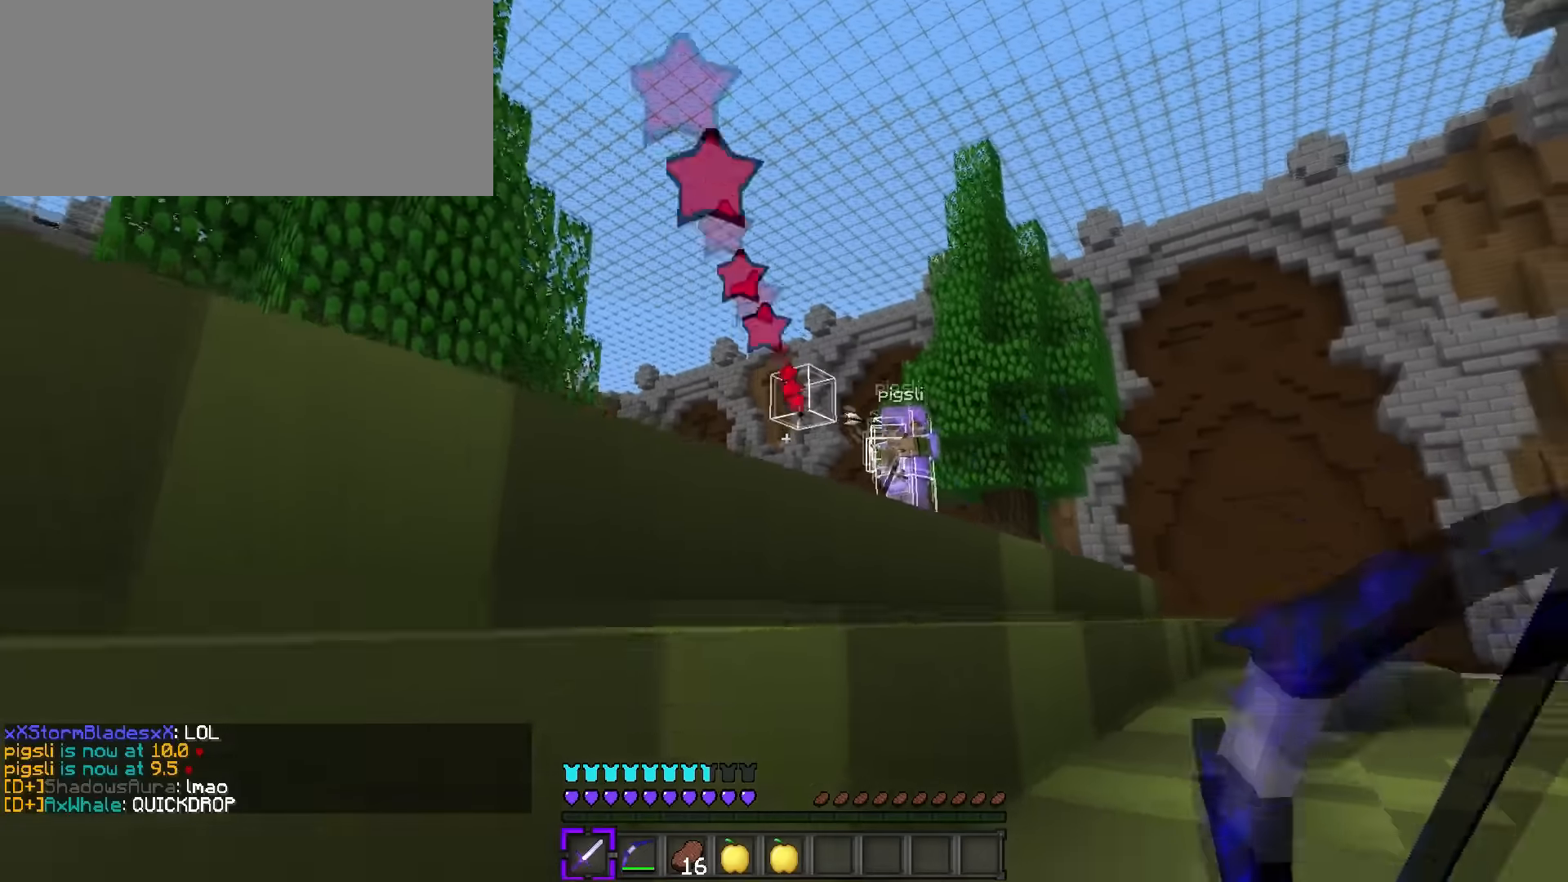
{"keys": ["a", "d", "s"], "events": [[34, "q", "down"], [50, "1", "up"], [267, "q", "up"], [334, "w", "up"], [417, "s", "down"], [484, "a", "down"]]}
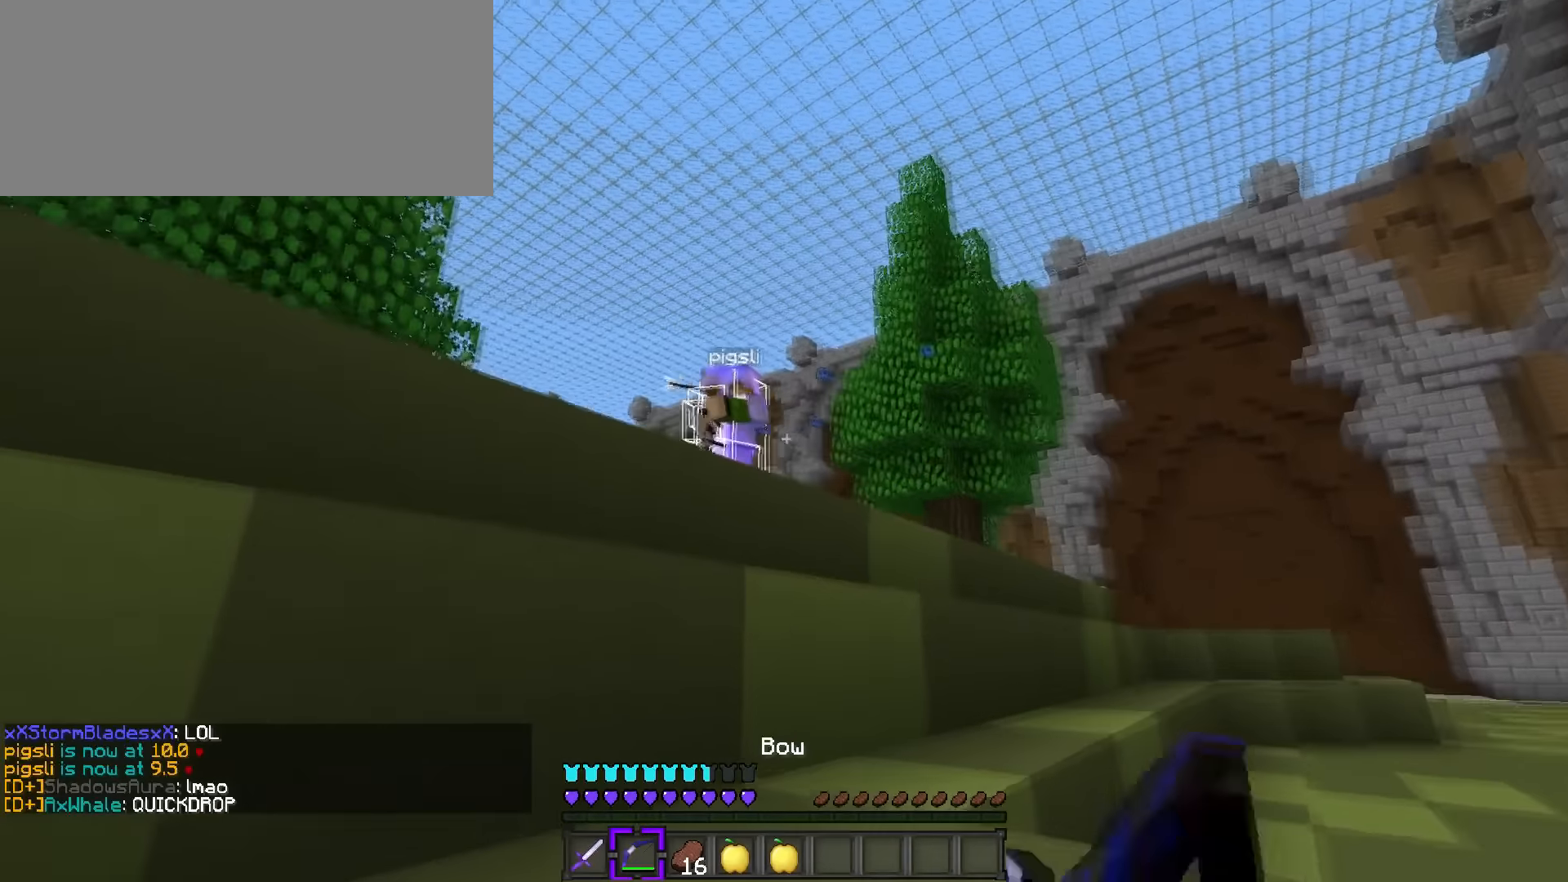
{"keys": ["a", "s"], "events": [[16, "d", "up"]]}
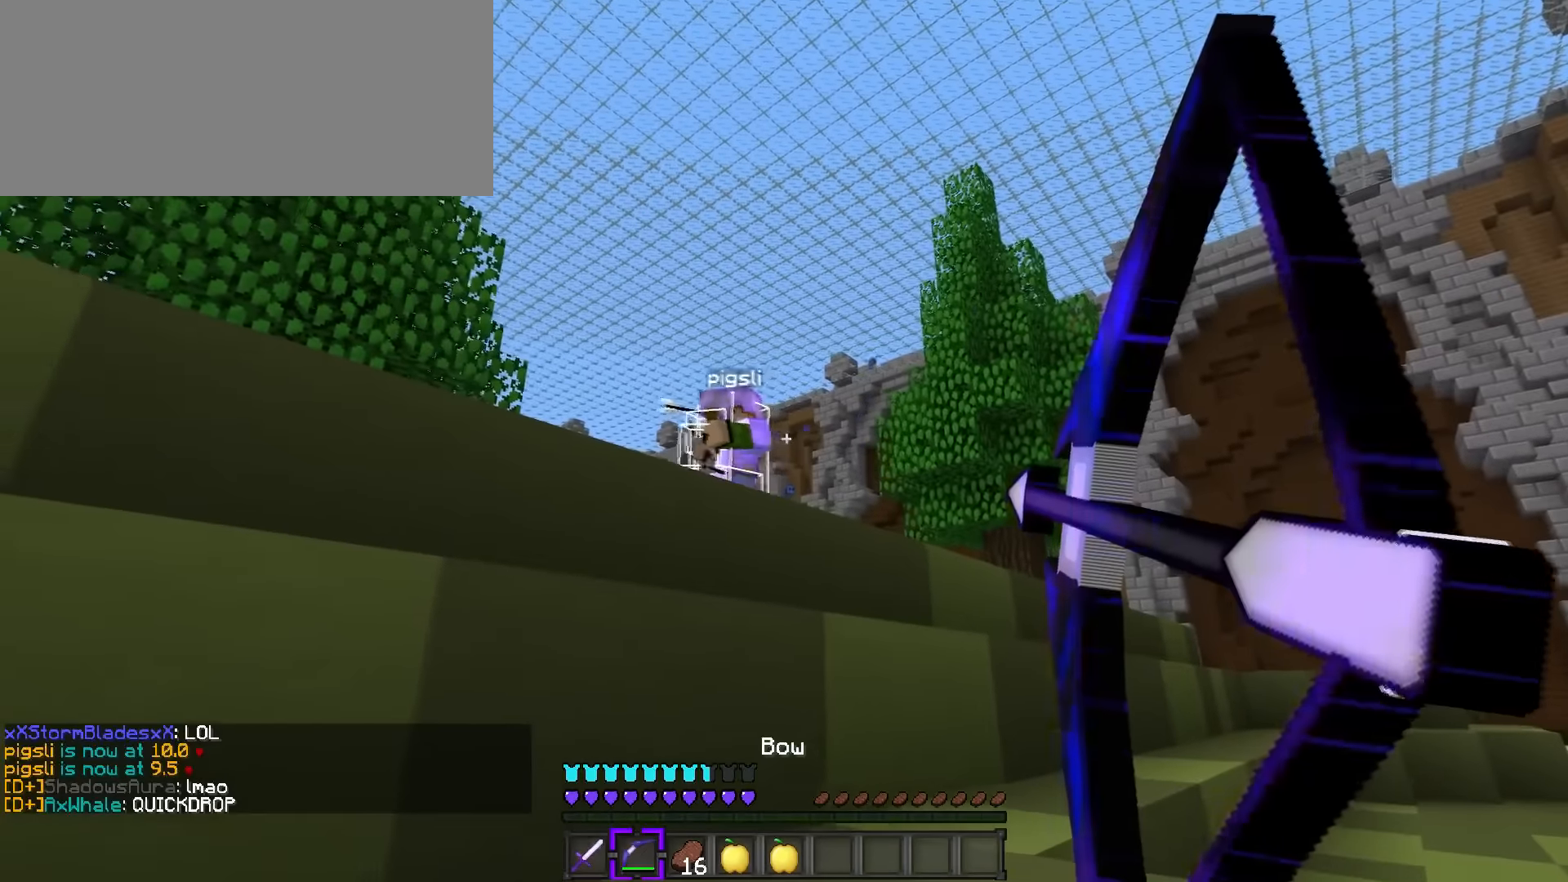
{"keys": ["d", "s"], "events": [[484, "a", "up"], [484, "d", "down"]]}
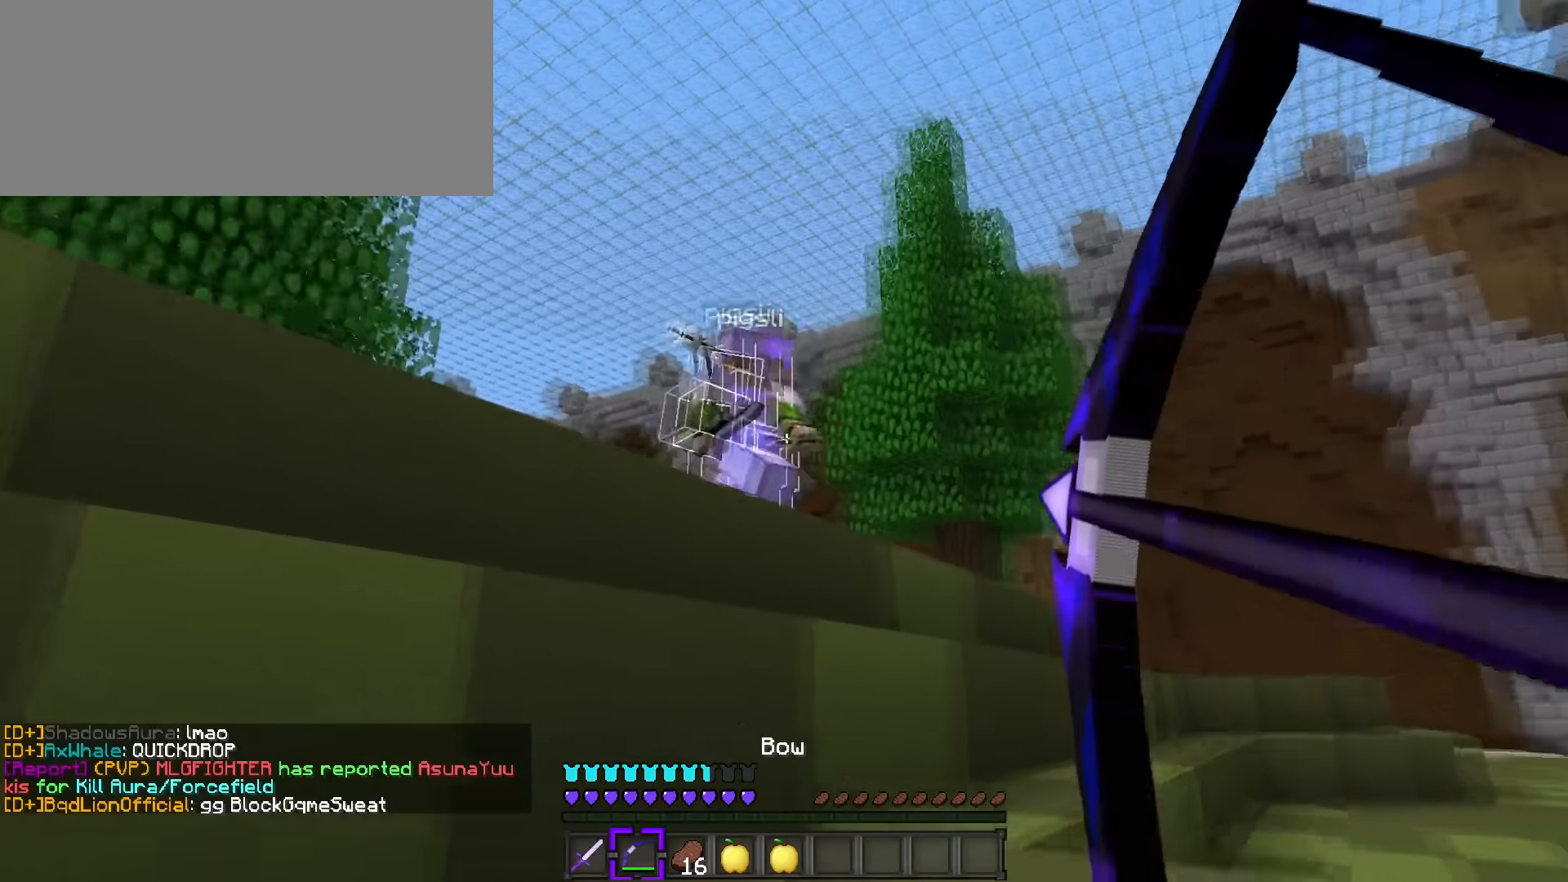
{"keys": ["1", "d", "q", "space", "w"], "events": [[217, "s", "up"], [317, "w", "down"], [383, "1", "down"], [500, "q", "down"], [500, "space", "down"]]}
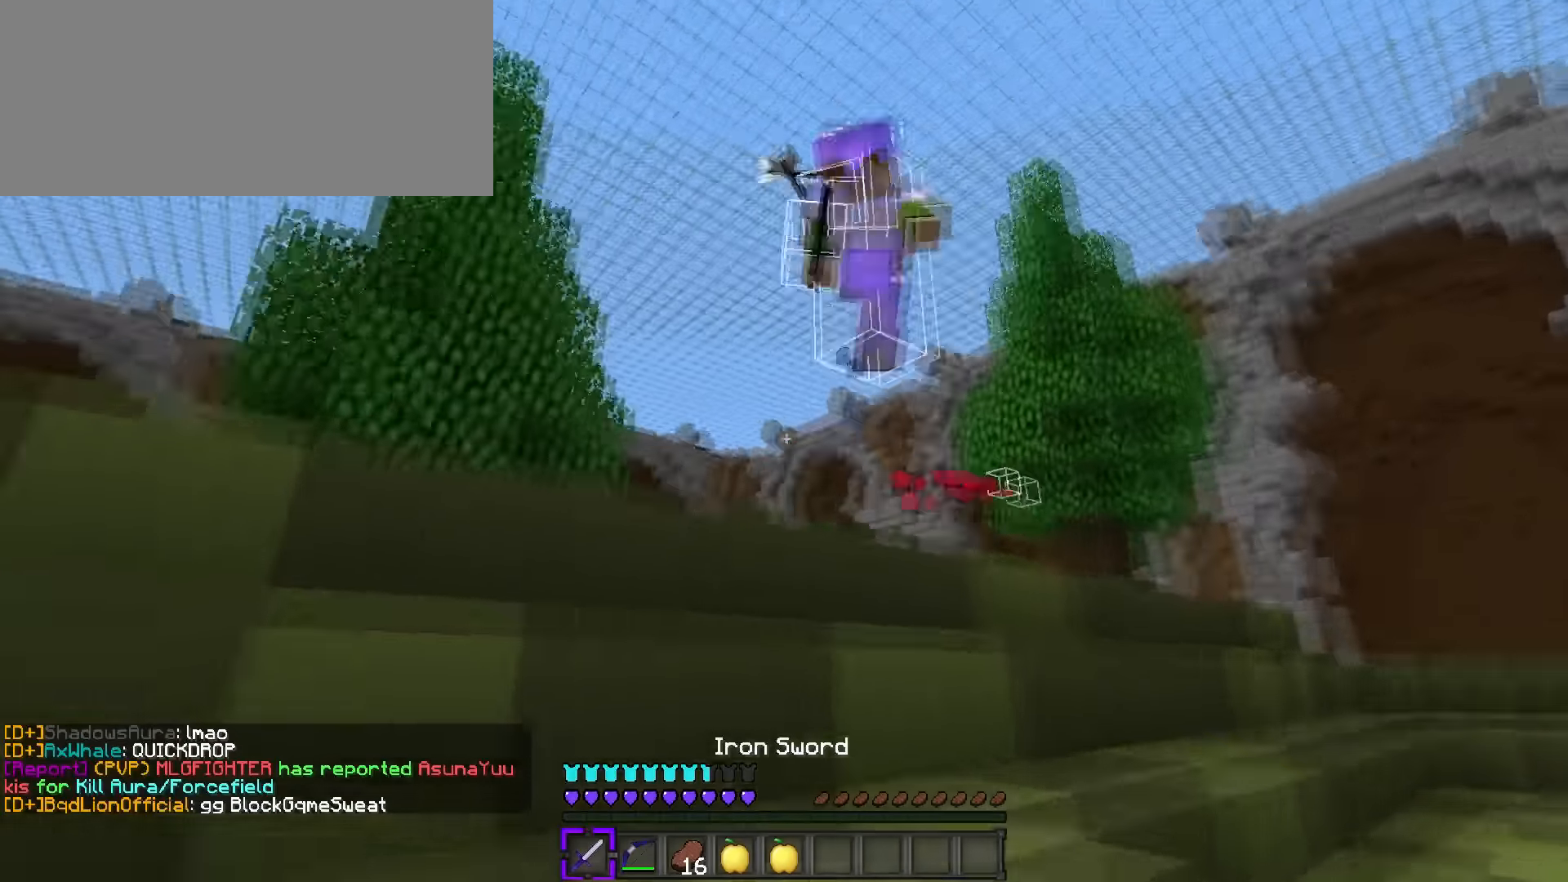
{"keys": ["d", "q", "w"], "events": [[17, "1", "up"], [84, "d", "up"], [167, "d", "down"], [184, "space", "up"]]}
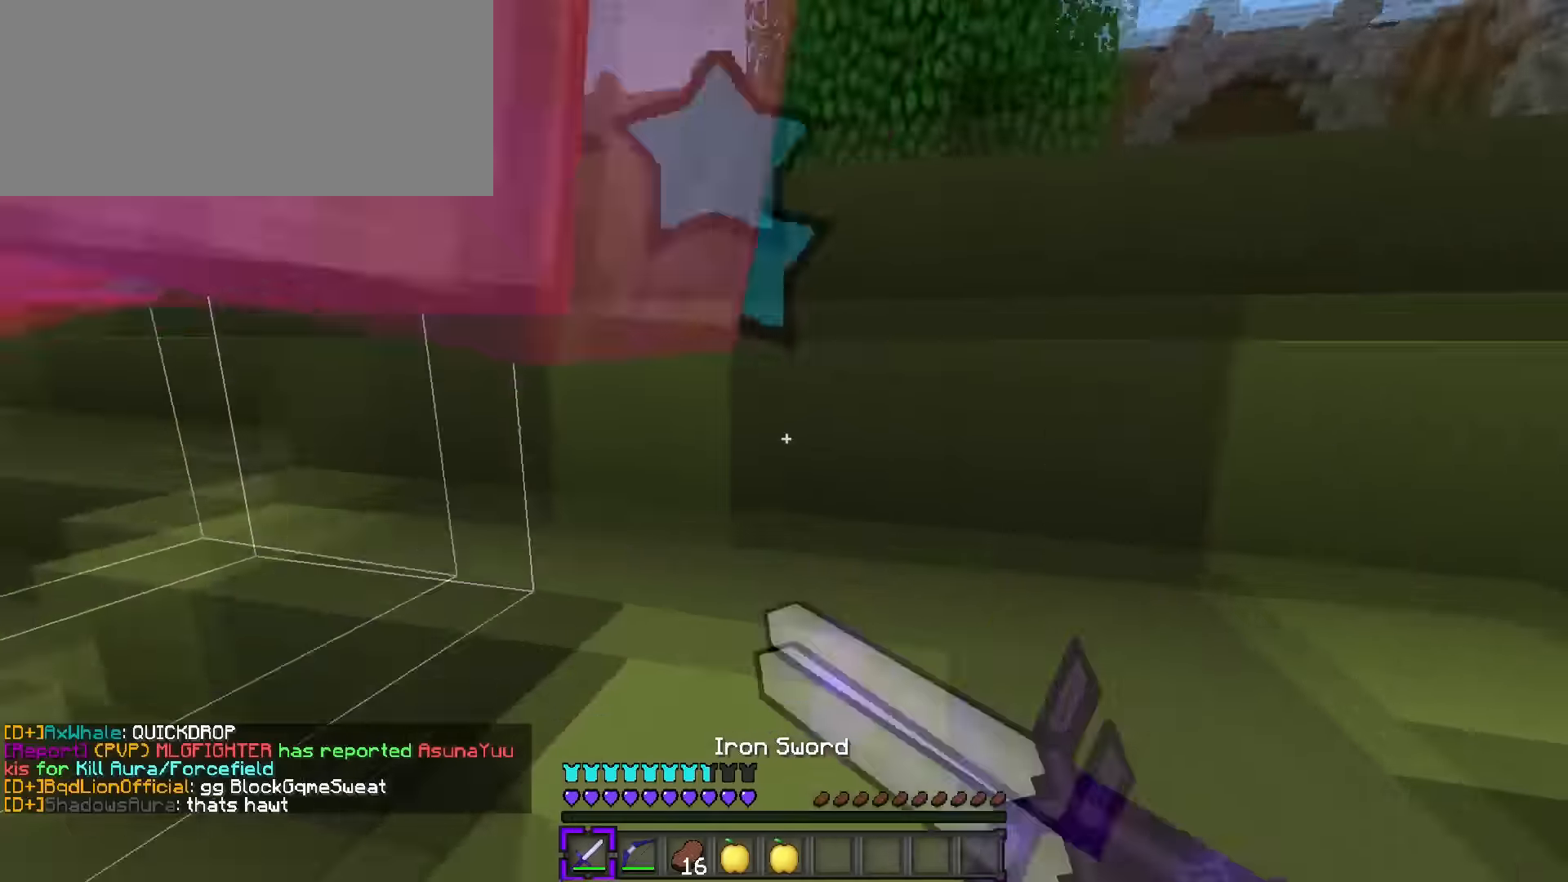
{"keys": ["a", "w"], "events": [[267, "d", "up"], [317, "a", "down"], [317, "q", "up"]]}
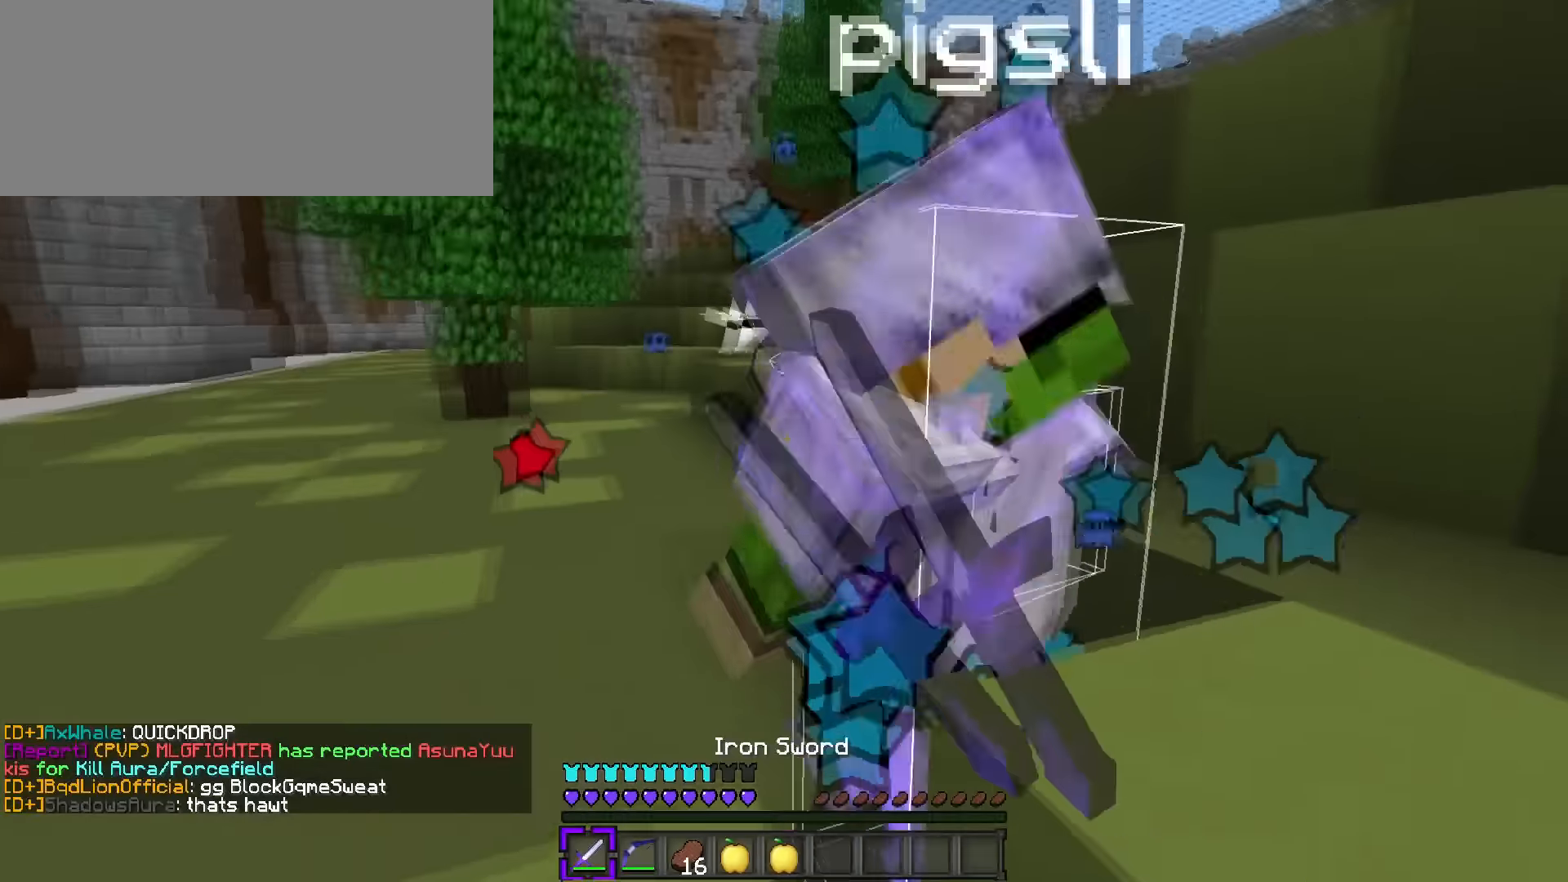
{"keys": ["d", "w"], "events": [[17, "a", "up"], [17, "d", "down"], [100, "q", "down"], [117, "d", "up"], [234, "a", "down"], [234, "q", "up"], [434, "a", "up"], [467, "d", "down"]]}
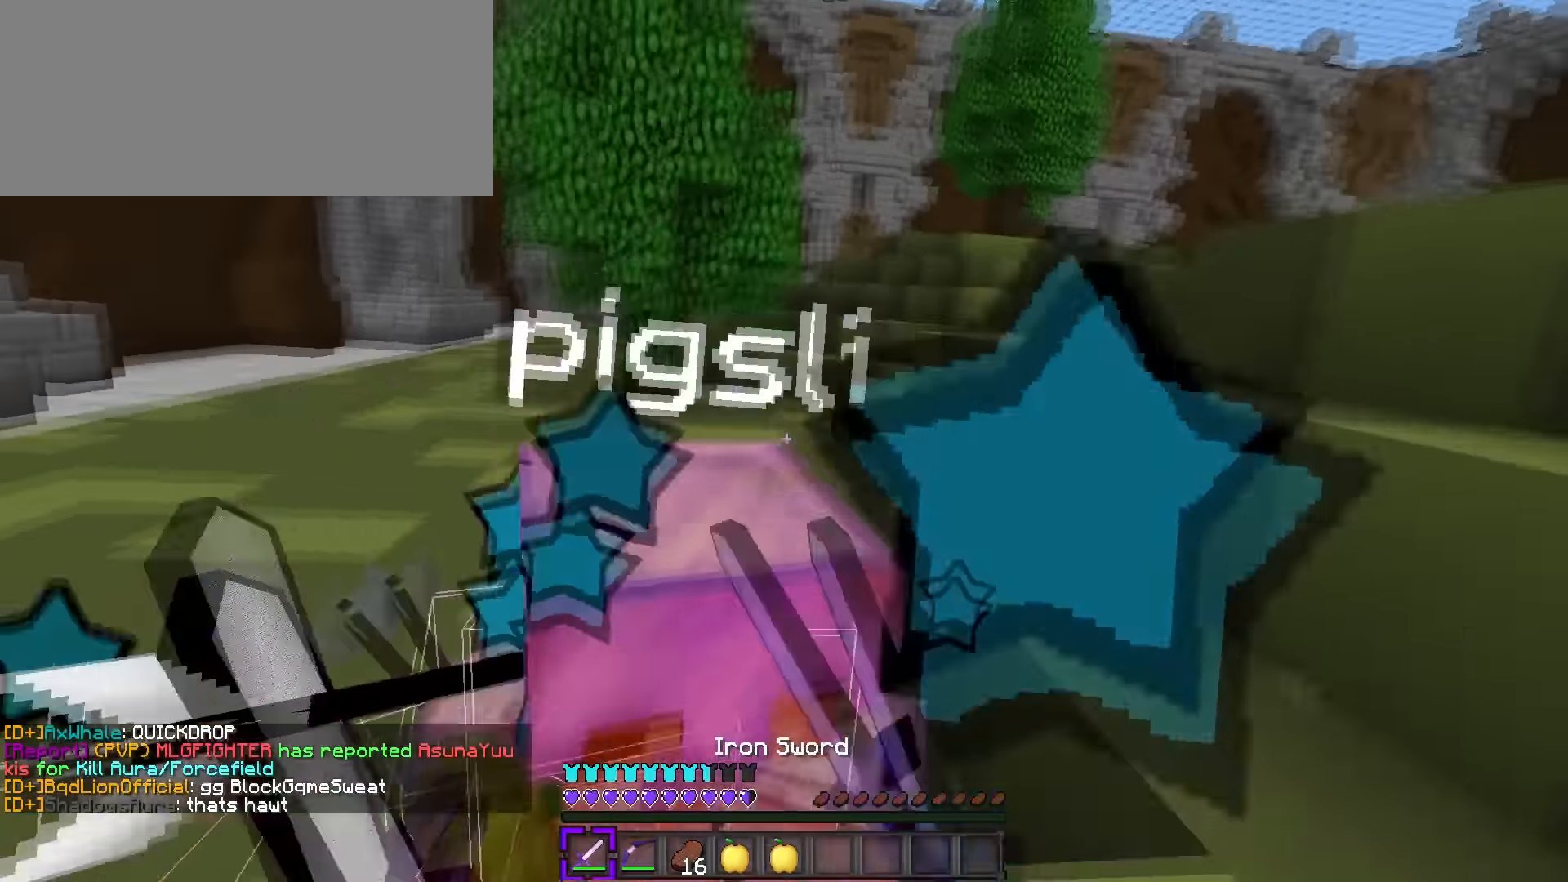
{"keys": ["q", "w"], "events": [[33, "q", "down"], [167, "d", "up"], [250, "d", "down"], [283, "d", "up"]]}
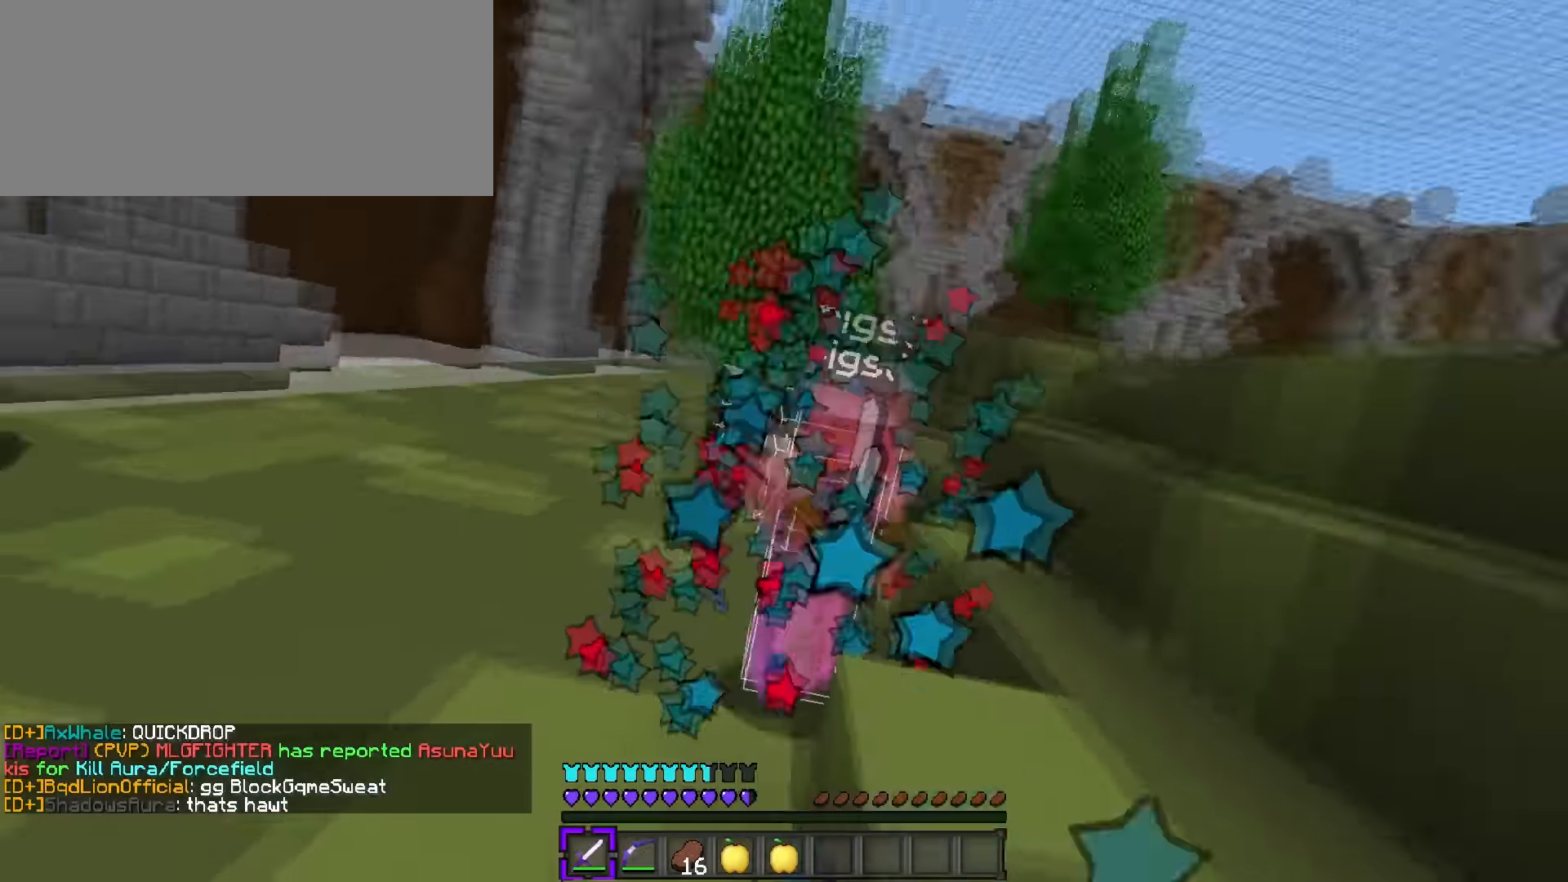
{"keys": ["q", "w"], "events": [[351, "d", "down"], [501, "d", "up"]]}
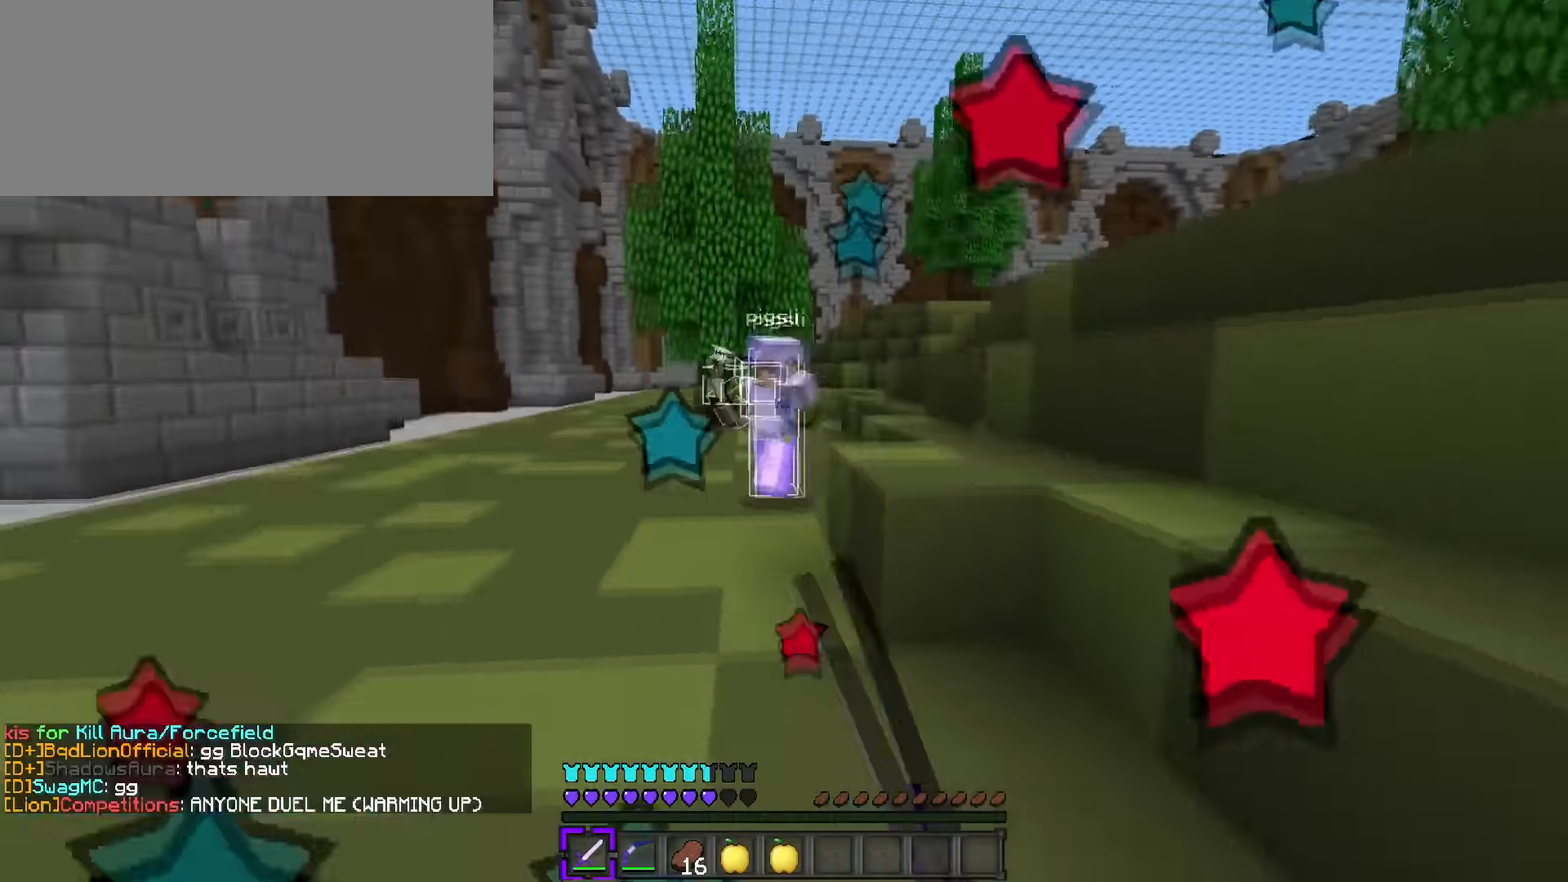
{"keys": ["q", "w"], "events": [[167, "space", "down"], [283, "space", "up"]]}
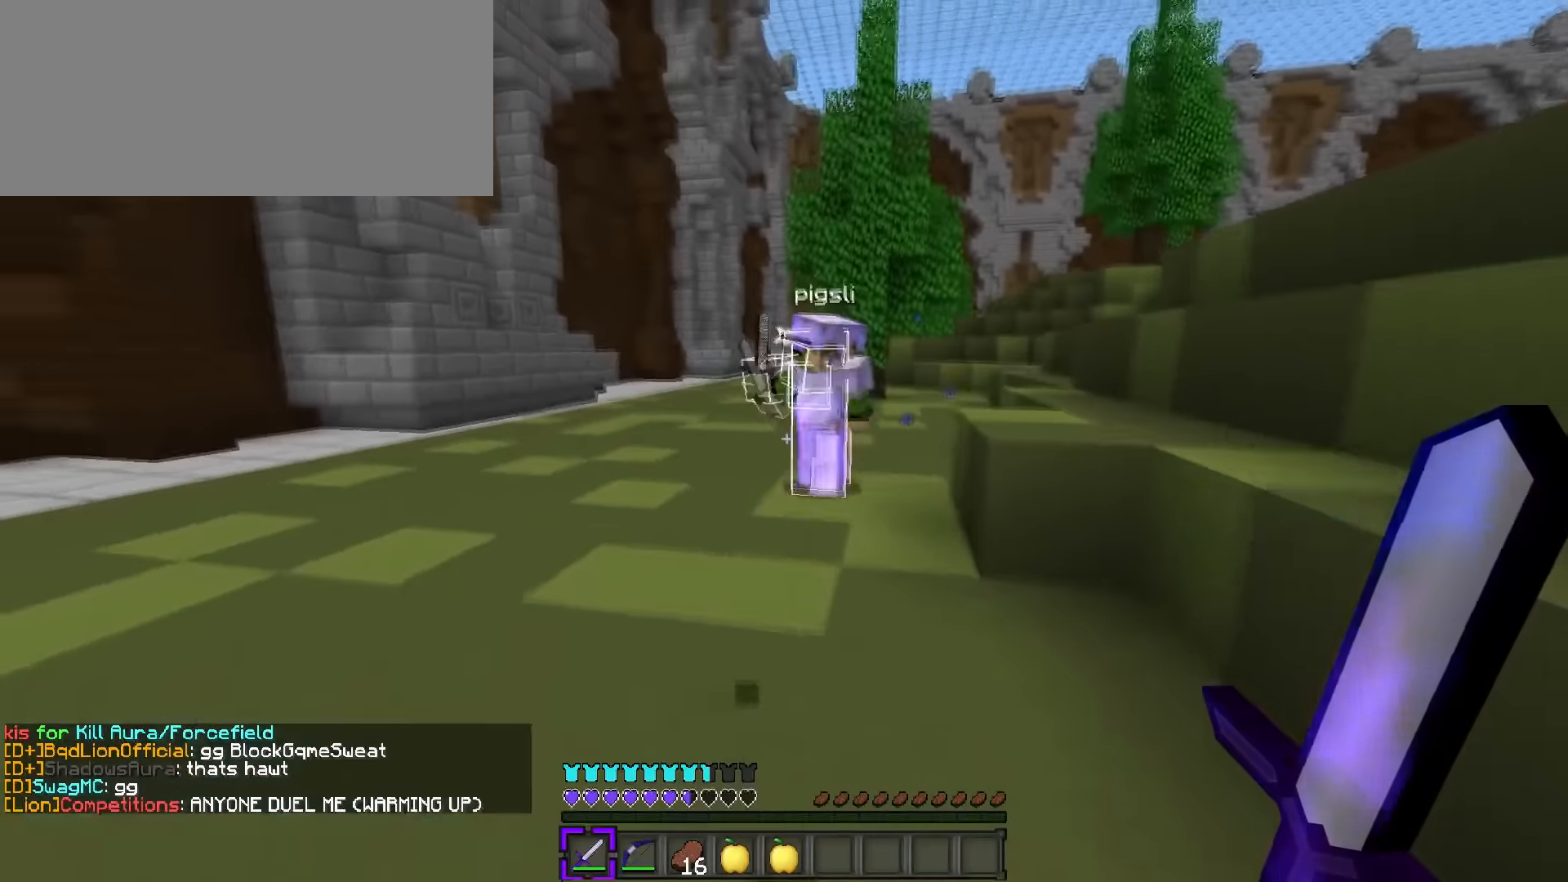
{"keys": ["a", "w"], "events": [[417, "a", "down"], [417, "q", "up"]]}